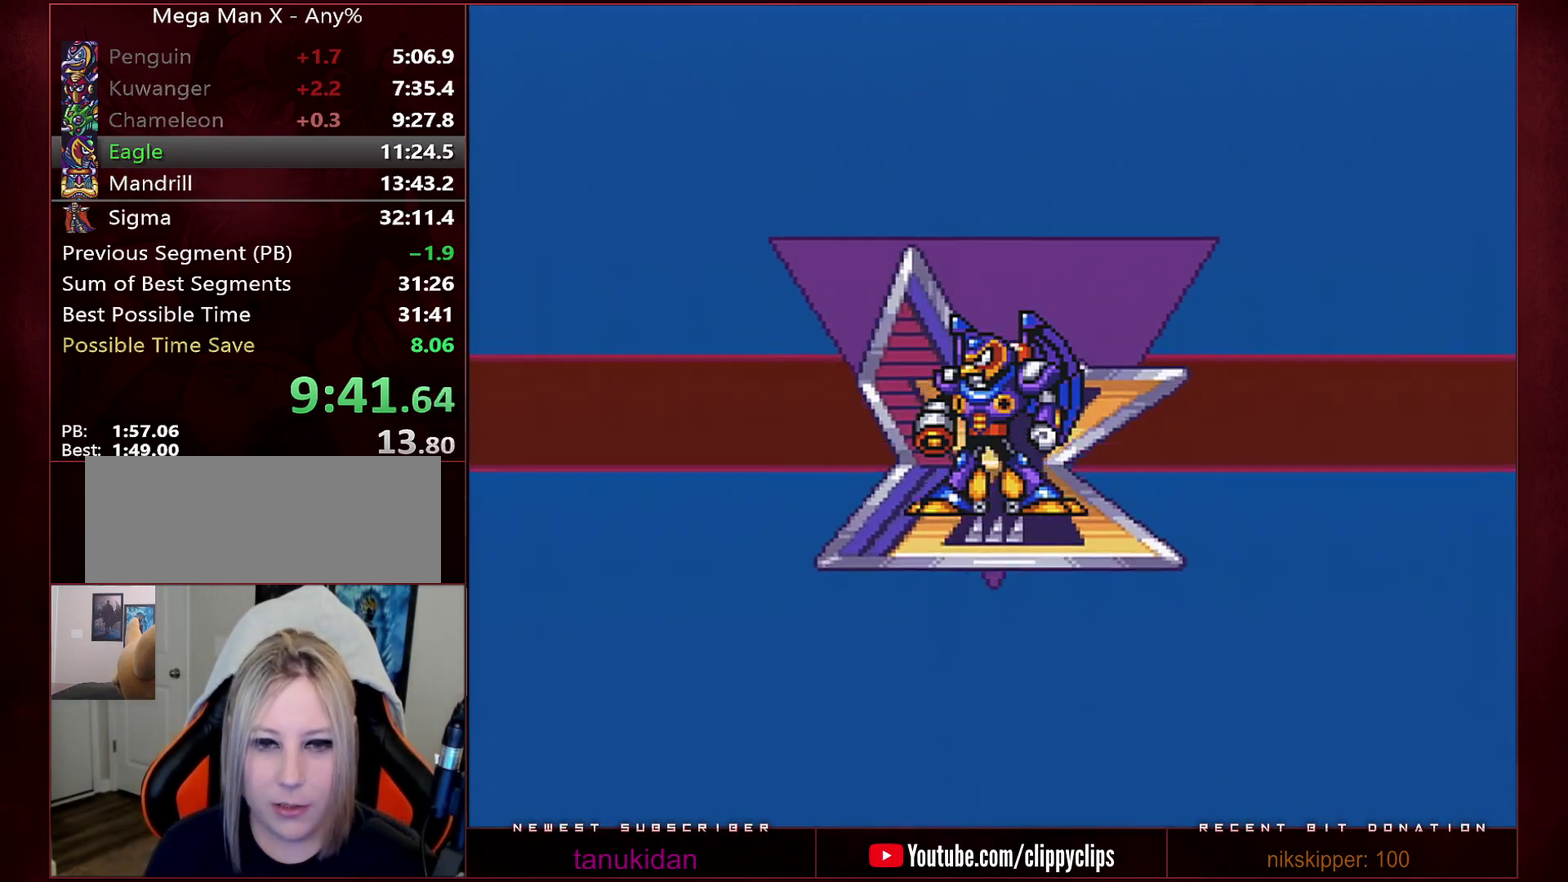
Gameplay with a controller (Nintendo layout); each line is a JSON object with the inputs held at the frame after it. "events" lists button and stick changes between this image and that frame as [ms after this image, input, new state], when the widget could be followed in between. Not read: L3 R3.
{"buttons": ["B", "Y"], "events": []}
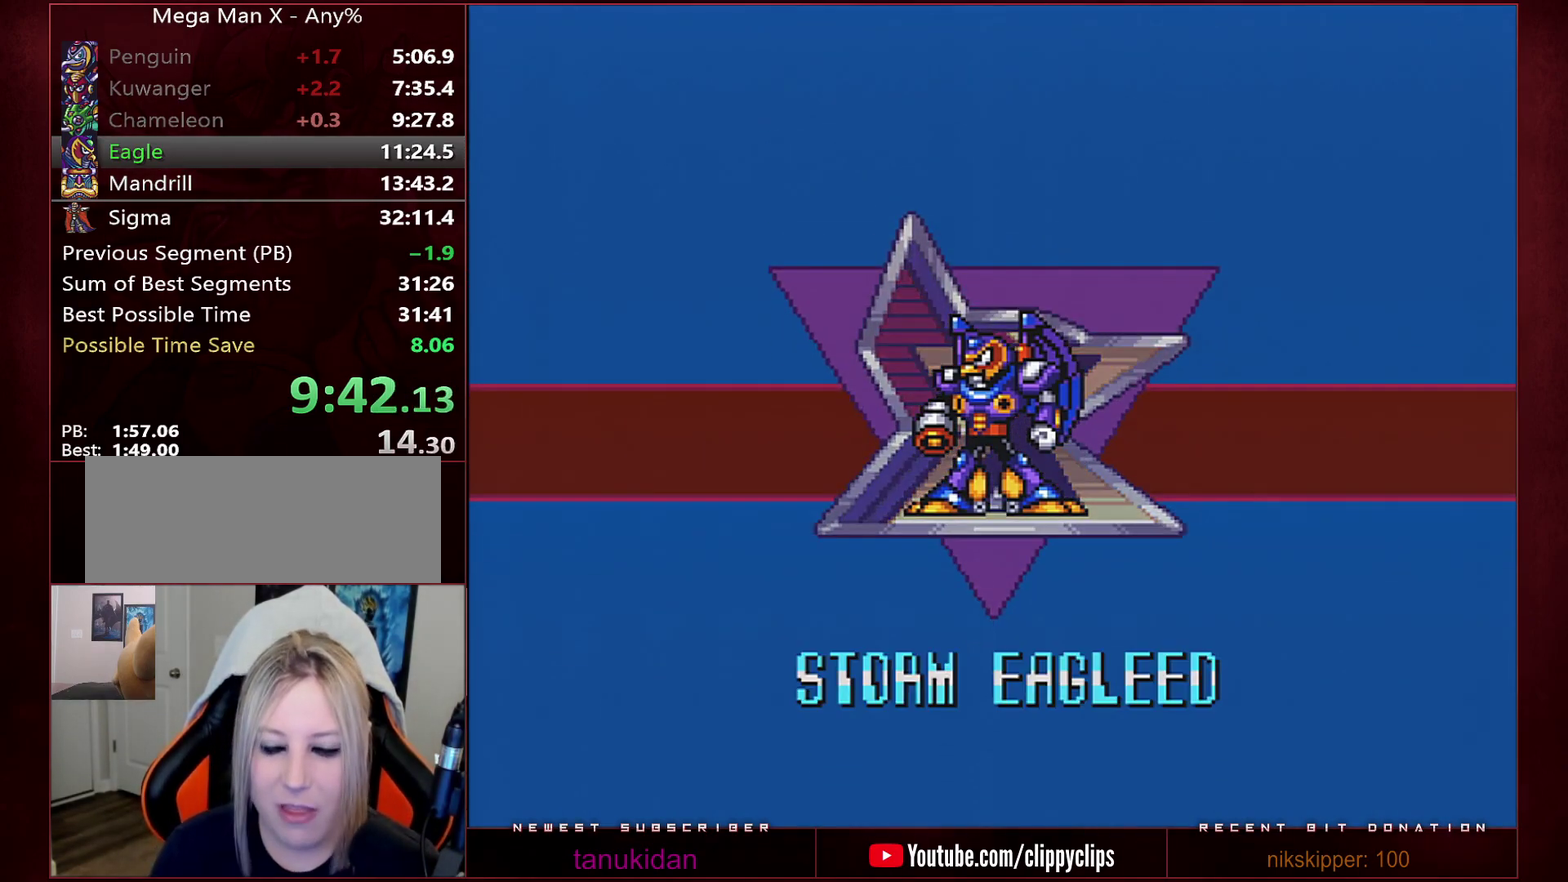
{"buttons": ["B", "Y"], "events": []}
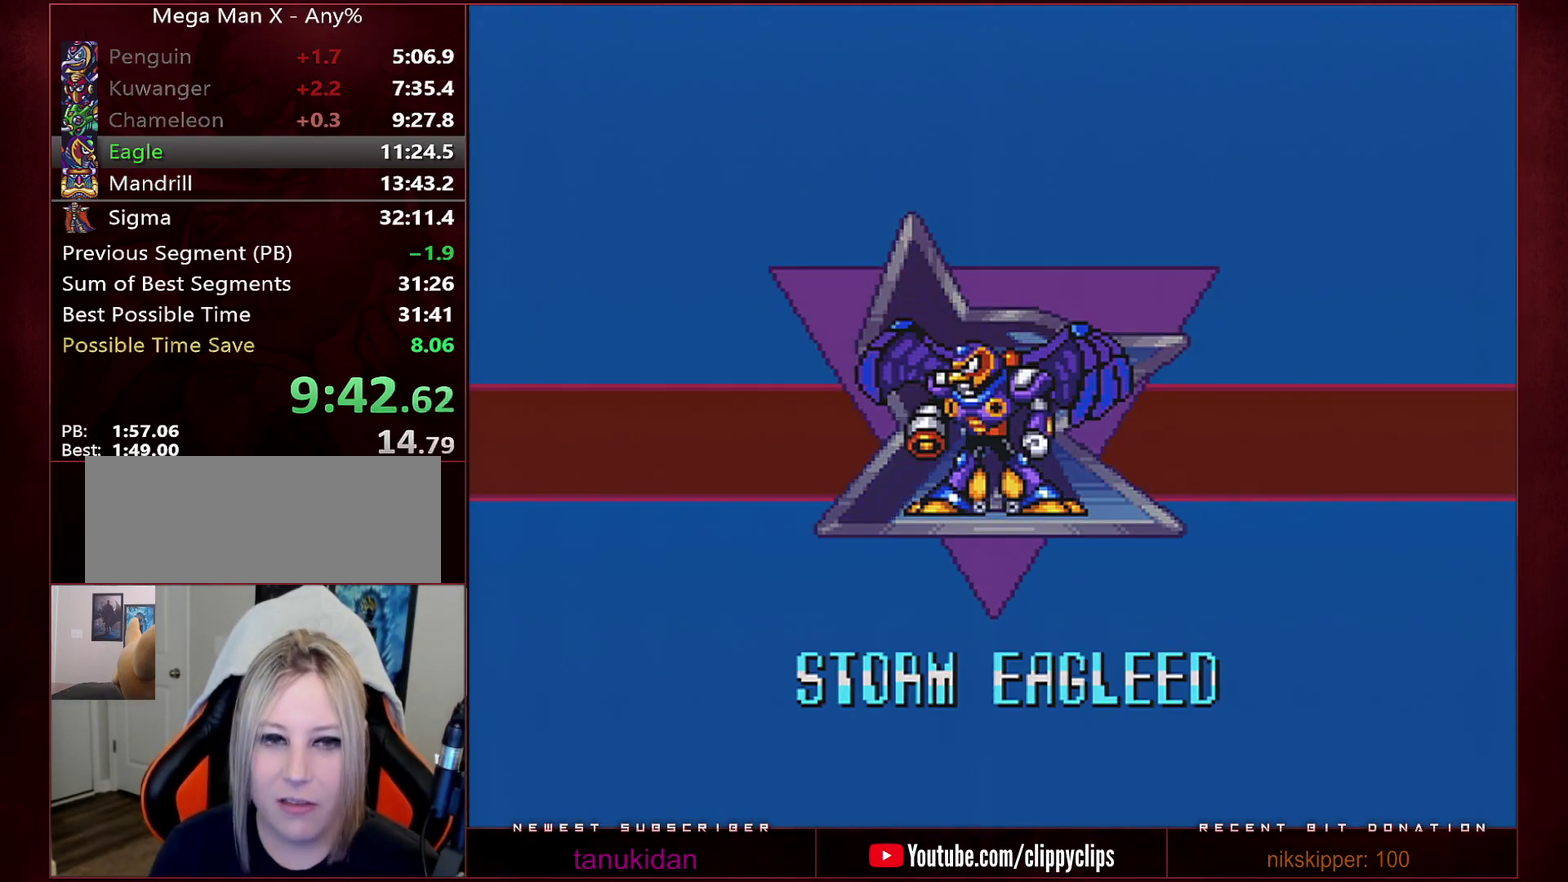
{"buttons": ["B", "Y"], "events": []}
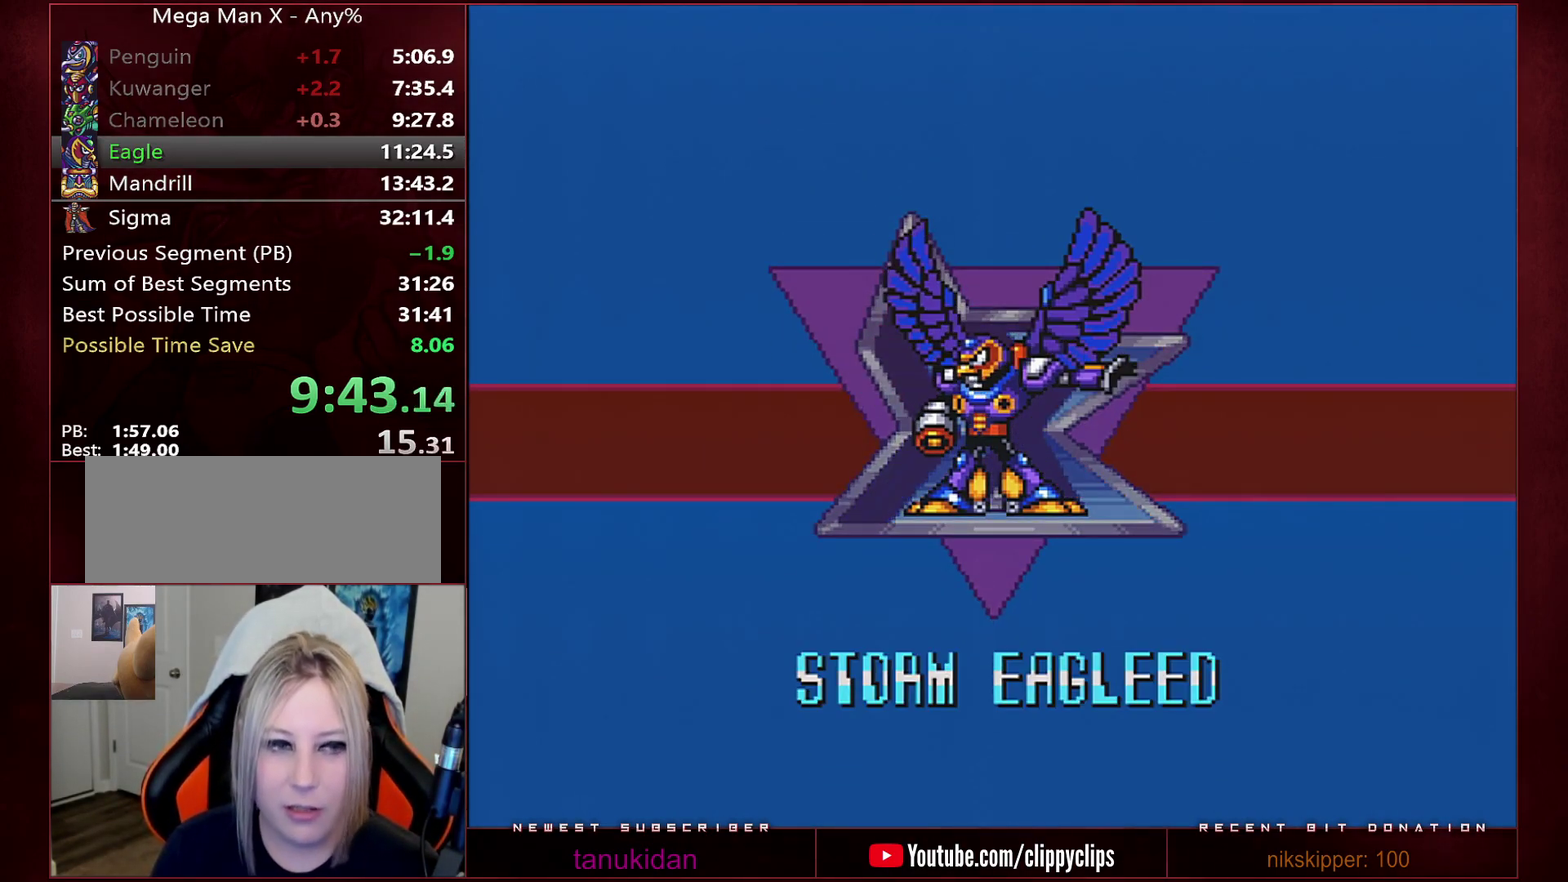
{"buttons": ["B", "Y"], "events": []}
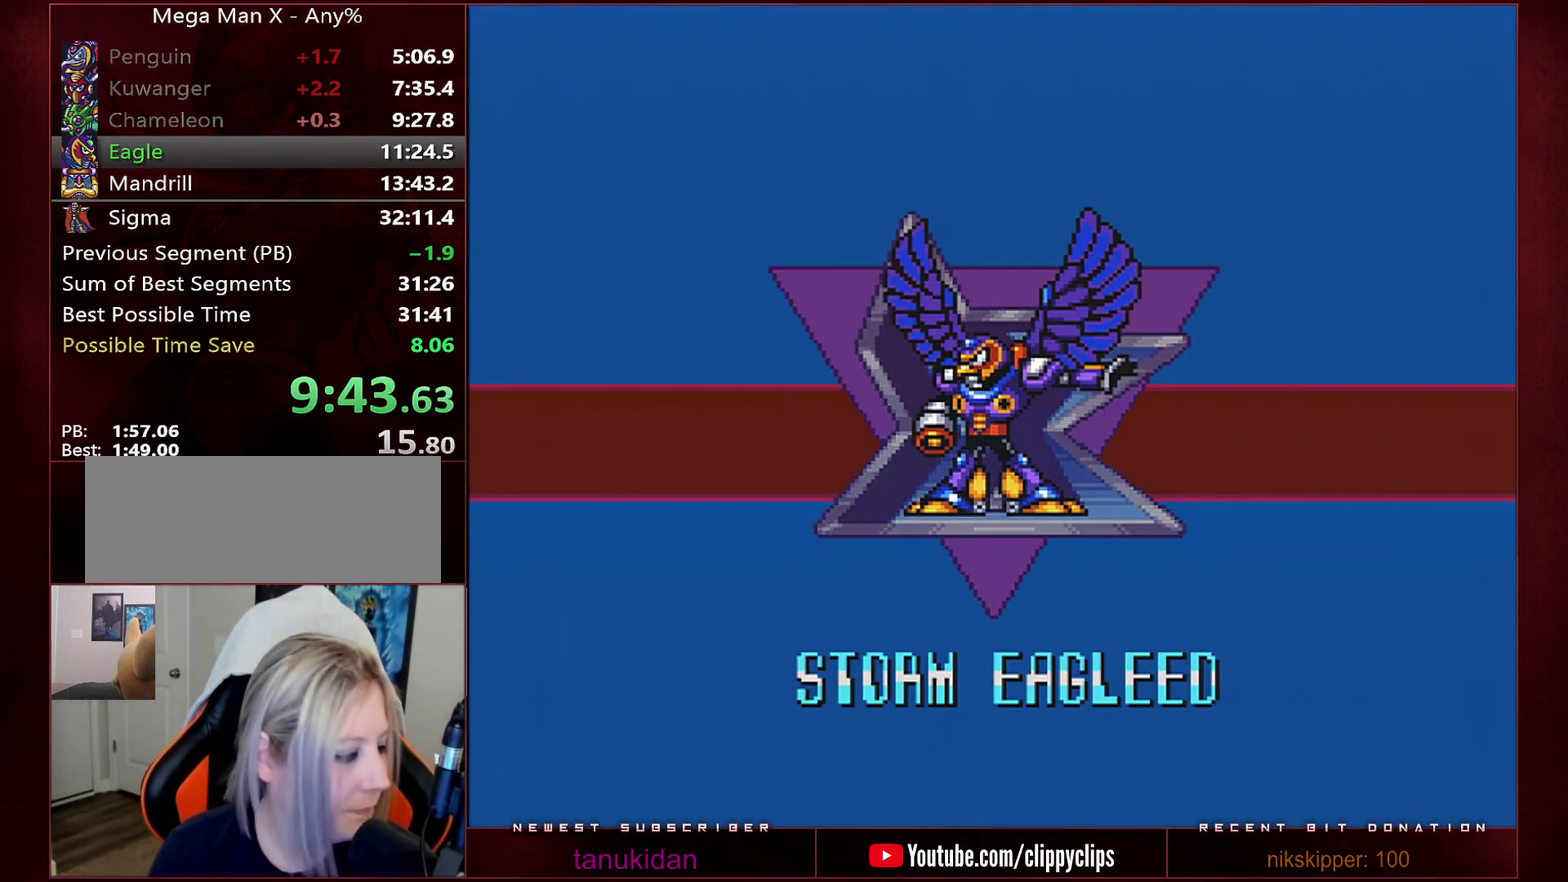
{"buttons": ["B", "Y"], "events": []}
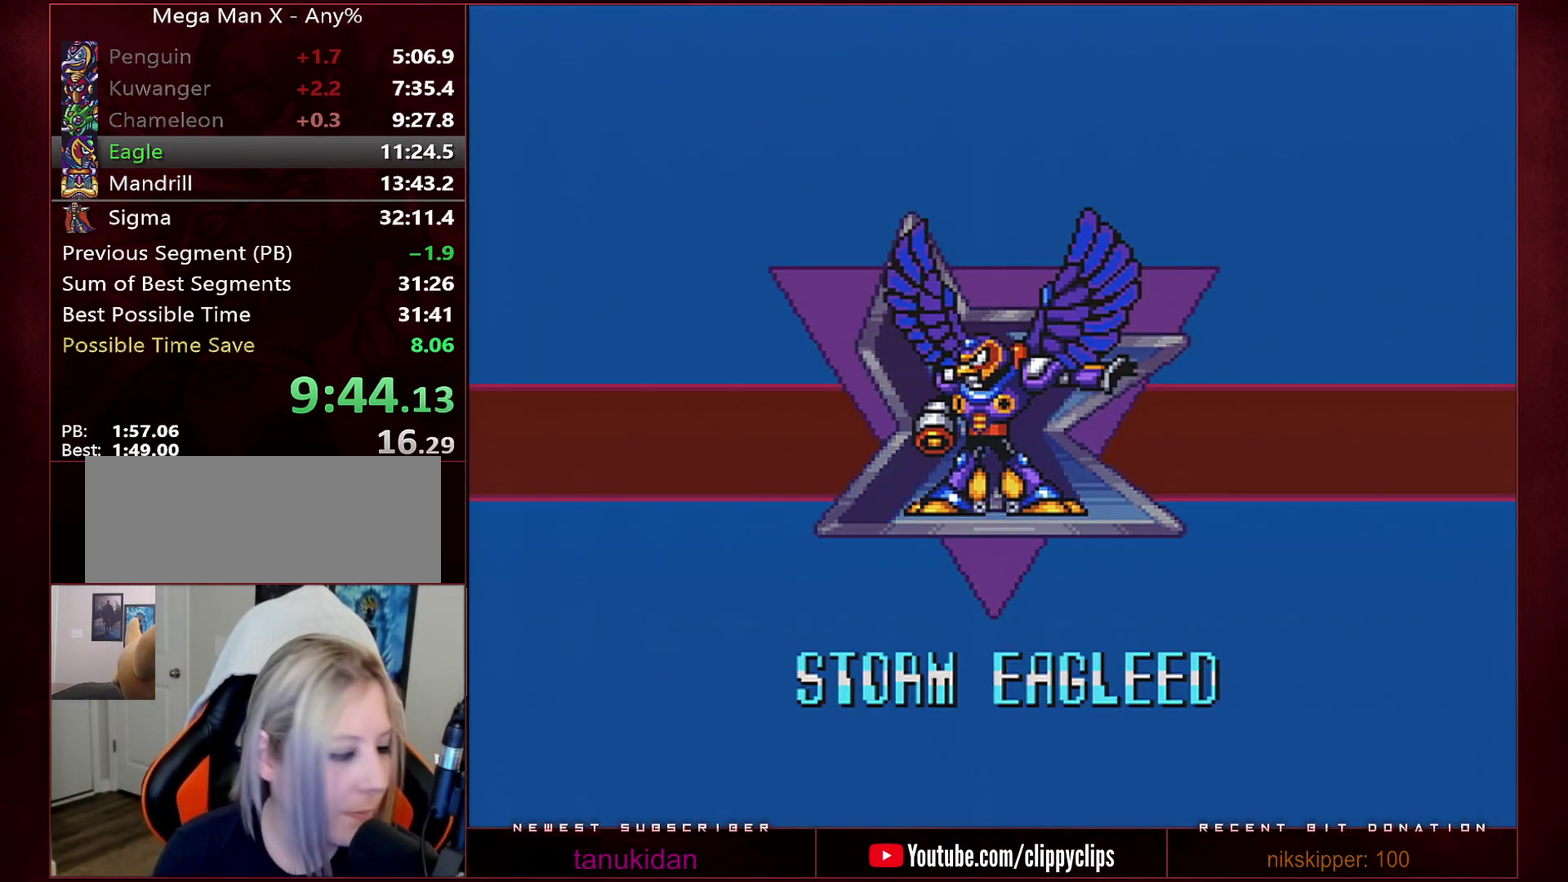
{"buttons": ["B", "Y"], "events": []}
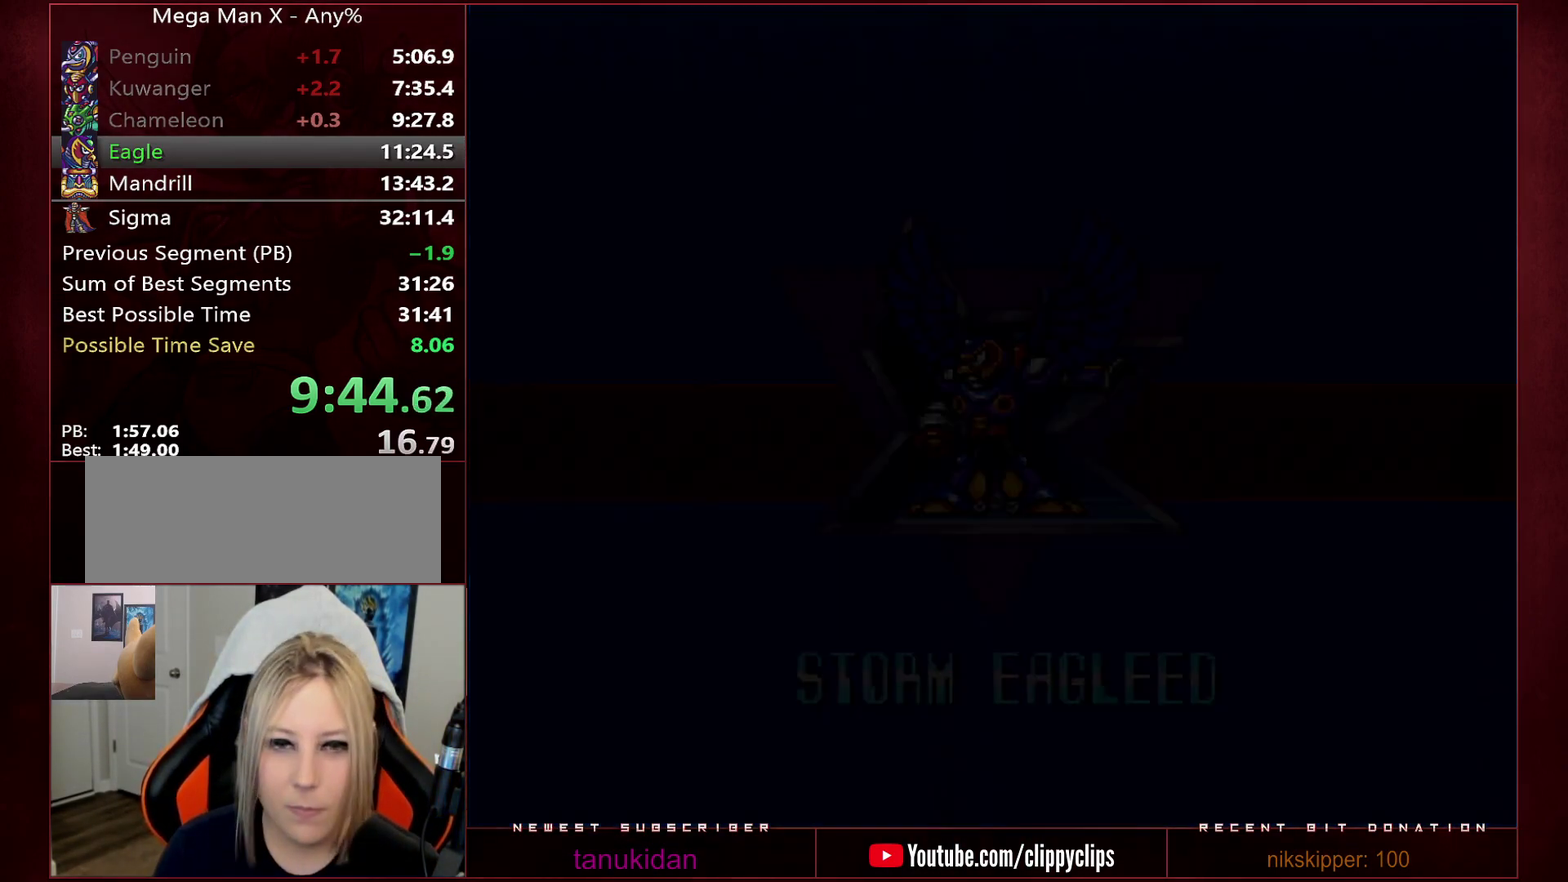
{"buttons": ["B", "Y"], "events": []}
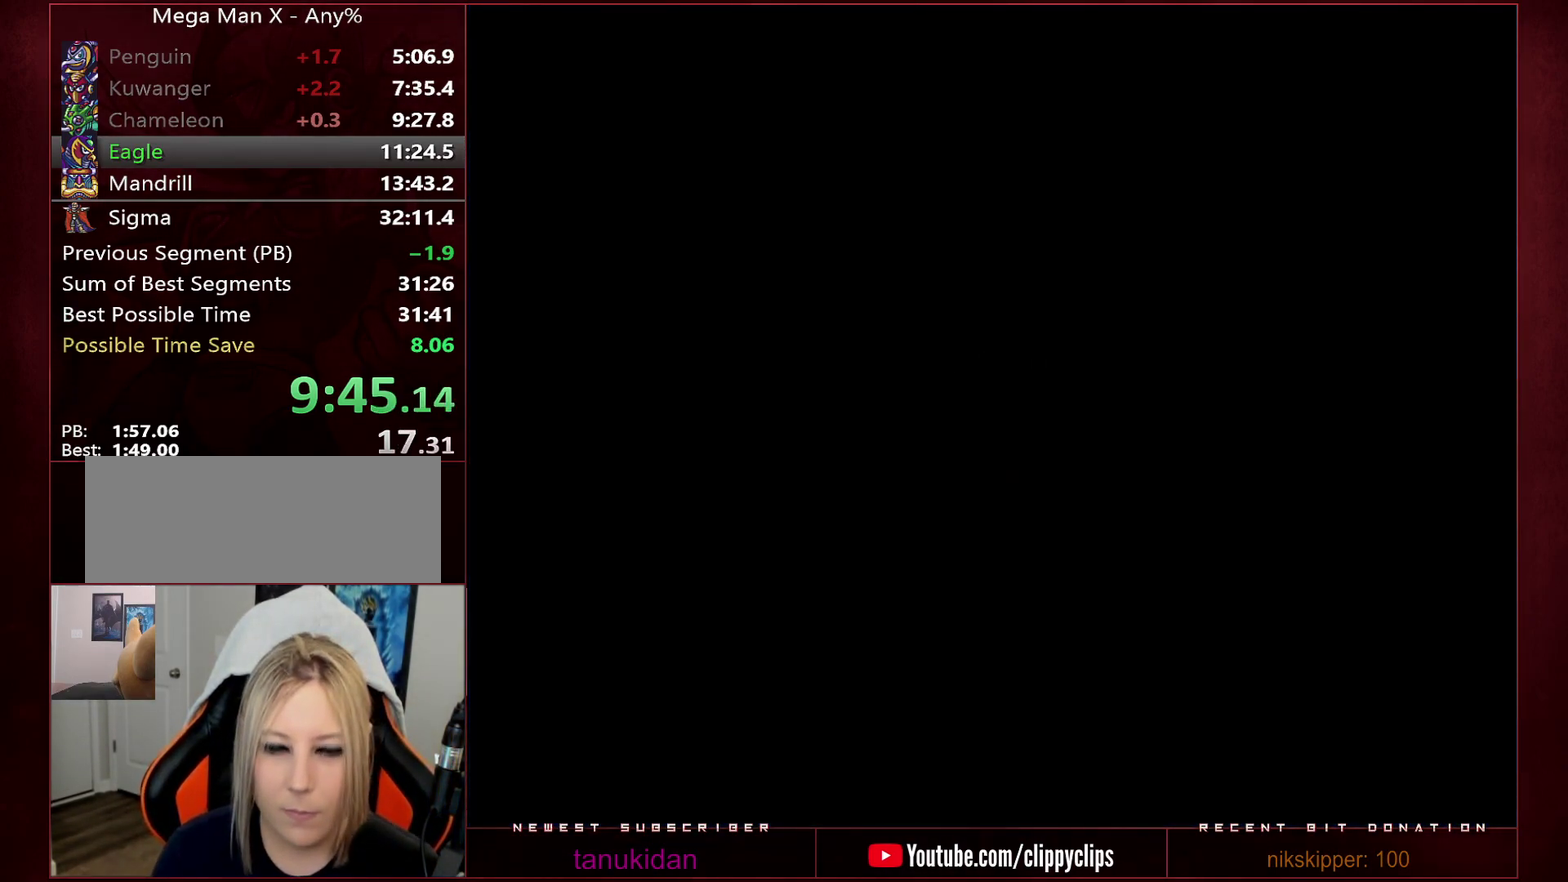
{"buttons": ["B", "Y"], "events": []}
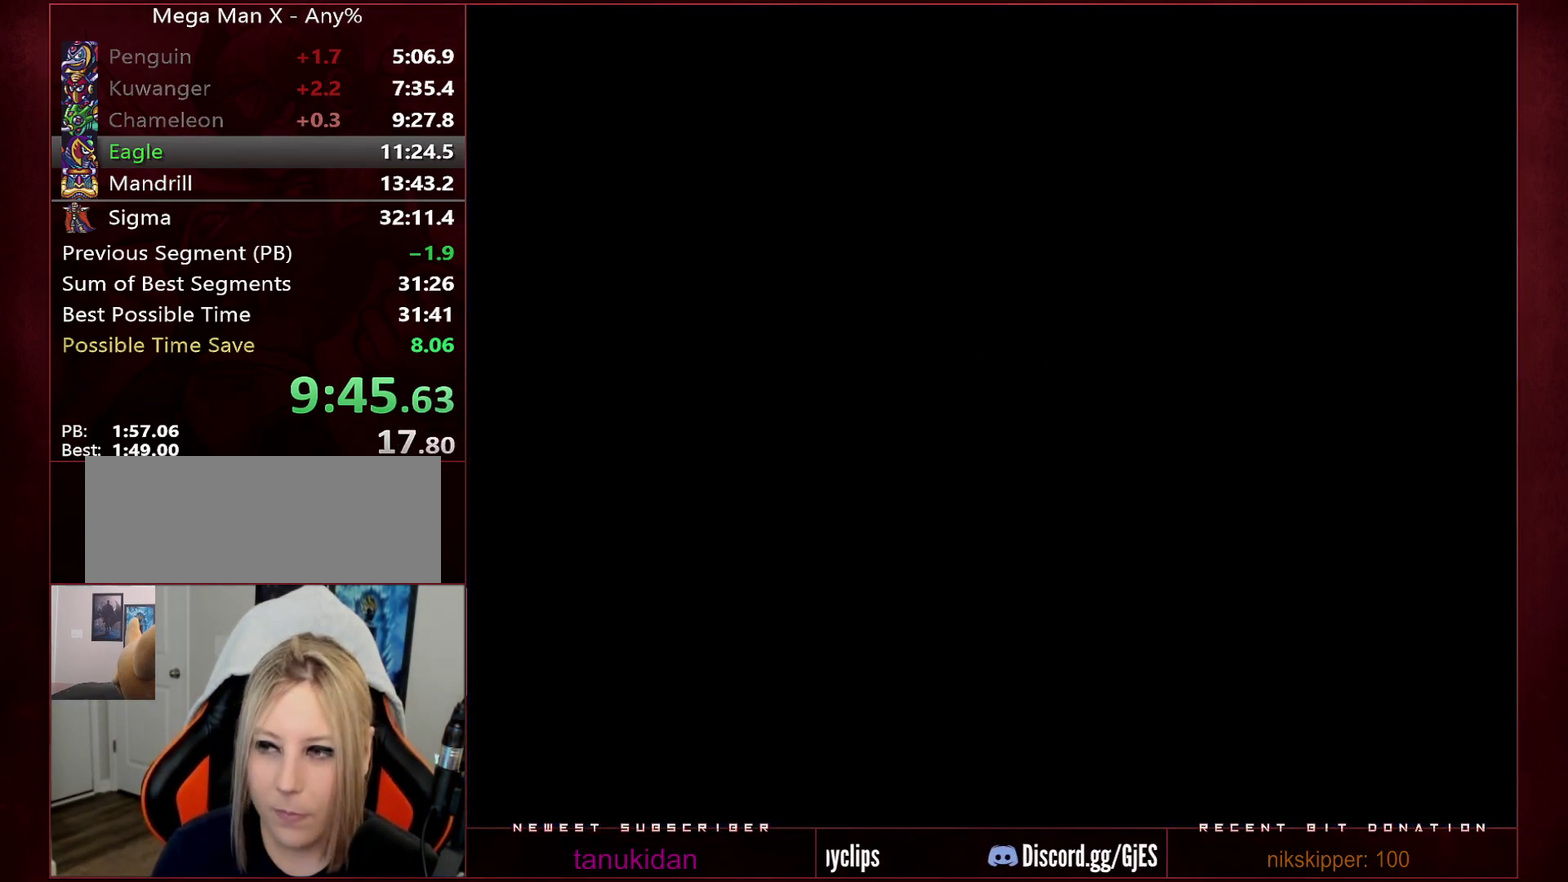
{"buttons": ["B", "Y"], "events": []}
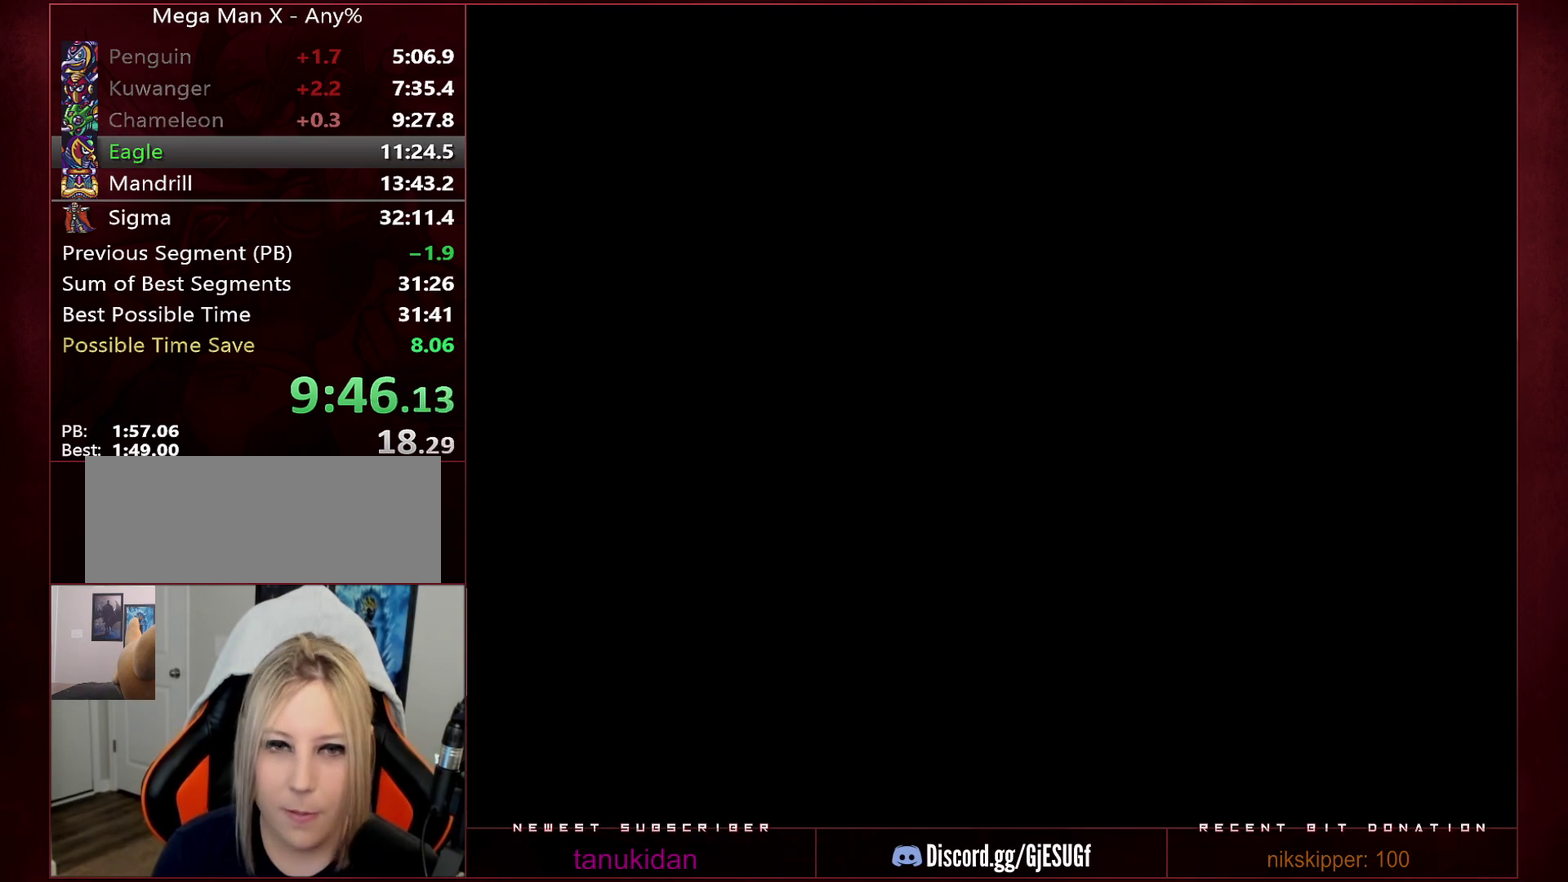
{"buttons": ["B", "Y"], "events": []}
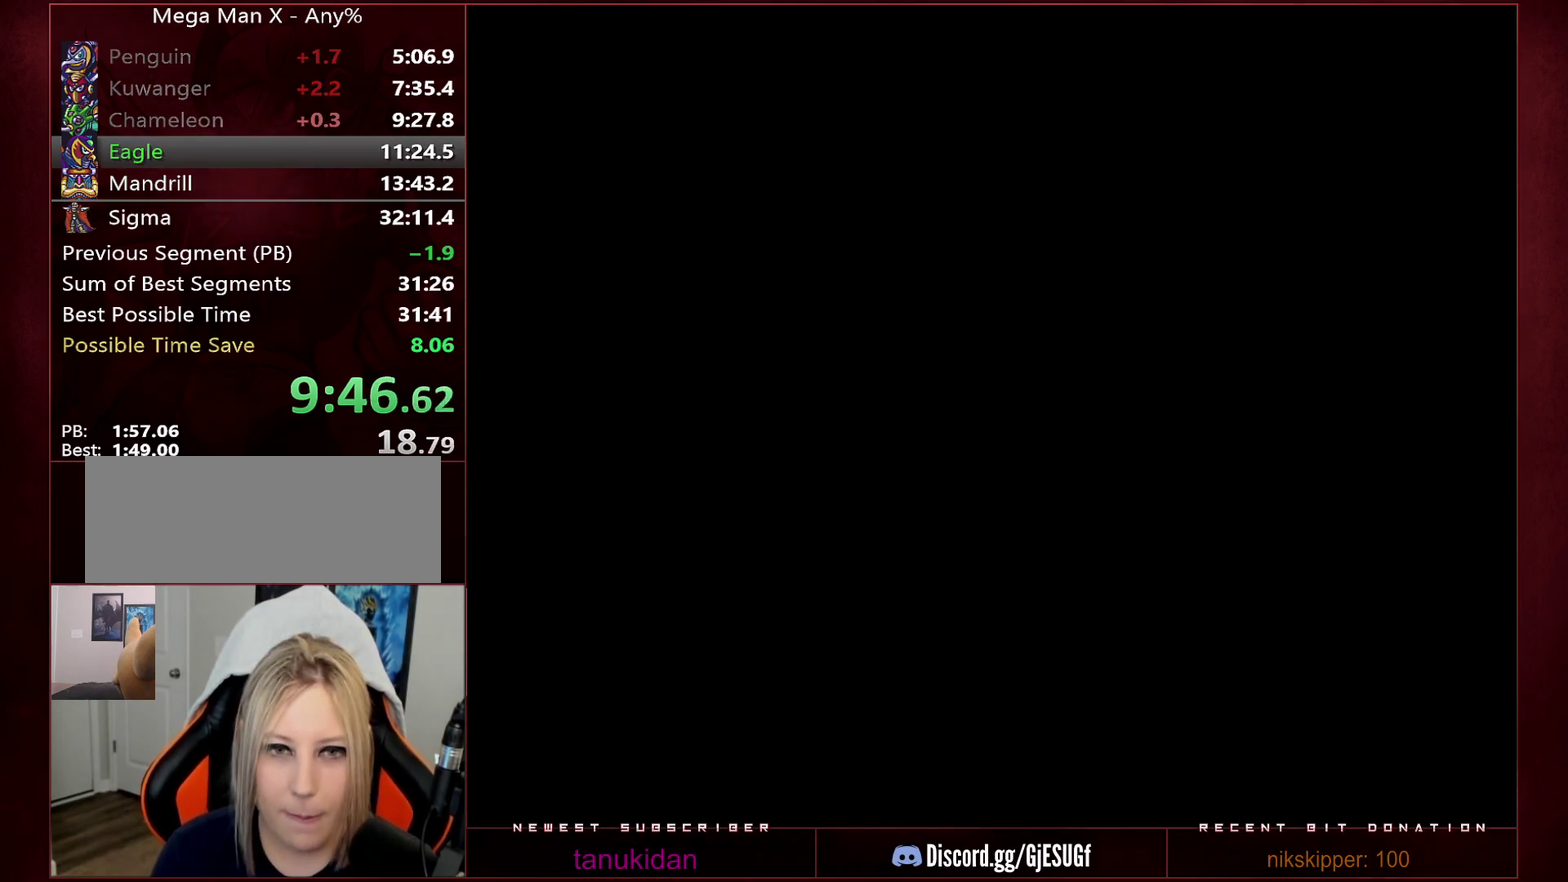
{"buttons": ["B", "Y"], "events": []}
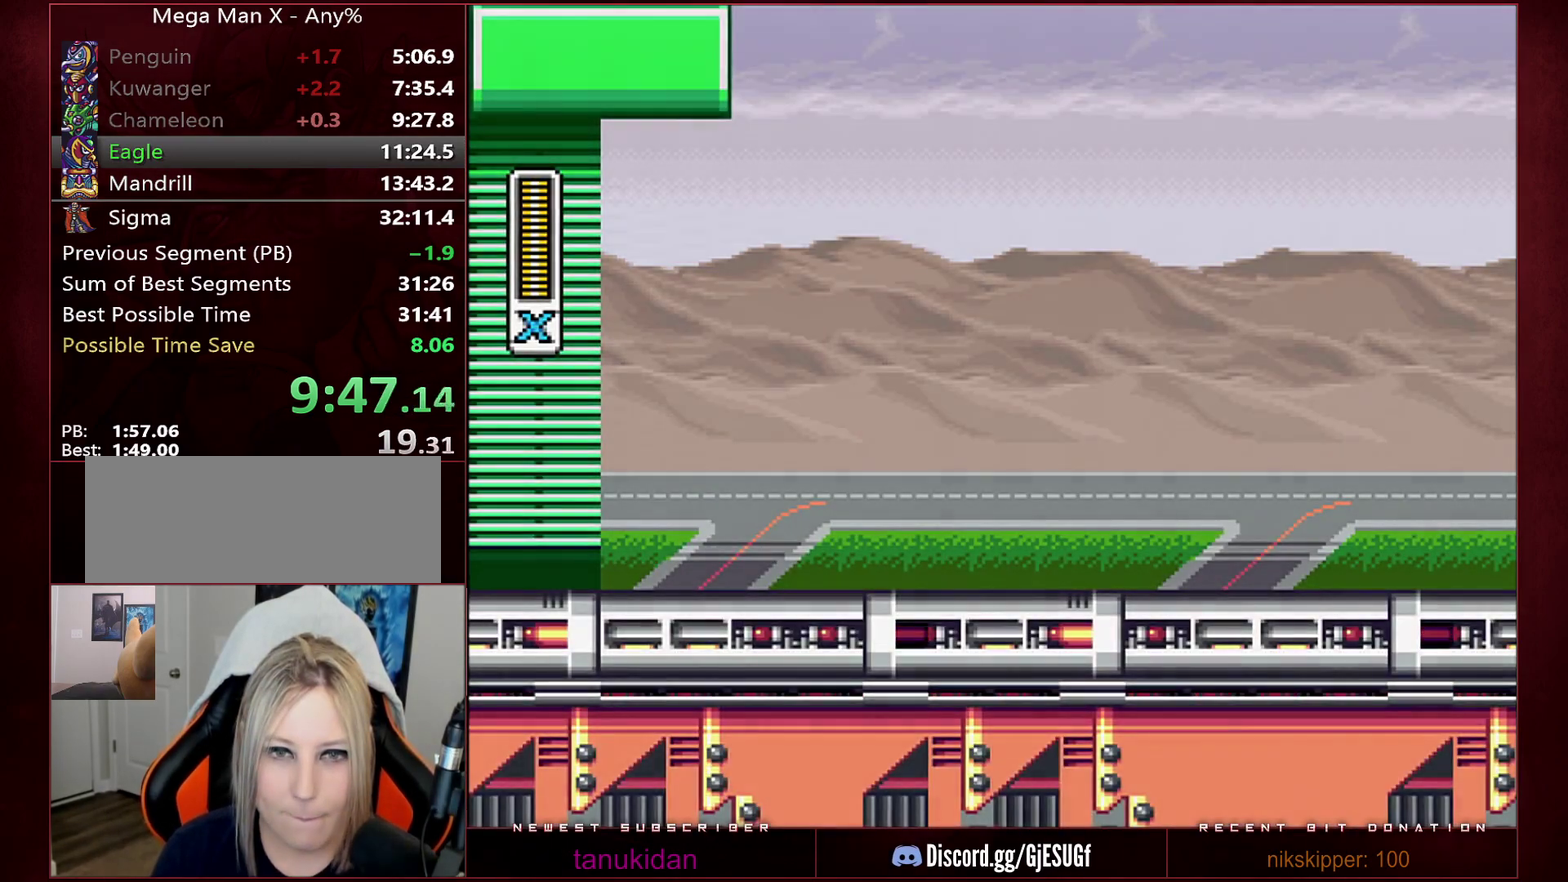
{"buttons": ["Y", "DPAD_RIGHT"], "events": [[217, "DPAD_RIGHT", "down"], [250, "B", "up"]]}
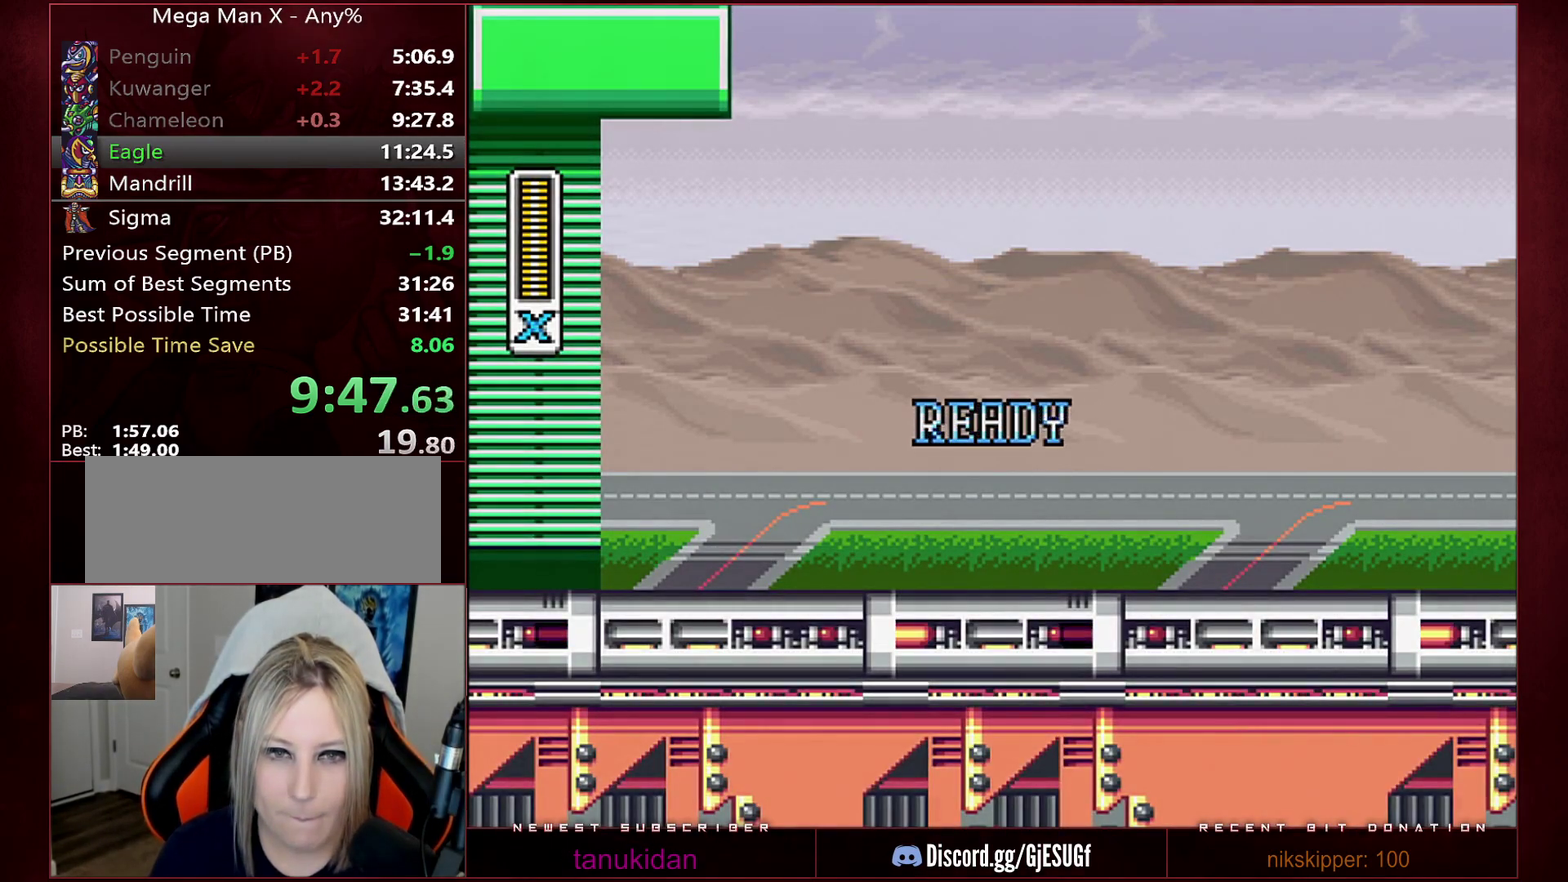
{"buttons": ["Y", "DPAD_RIGHT"], "events": []}
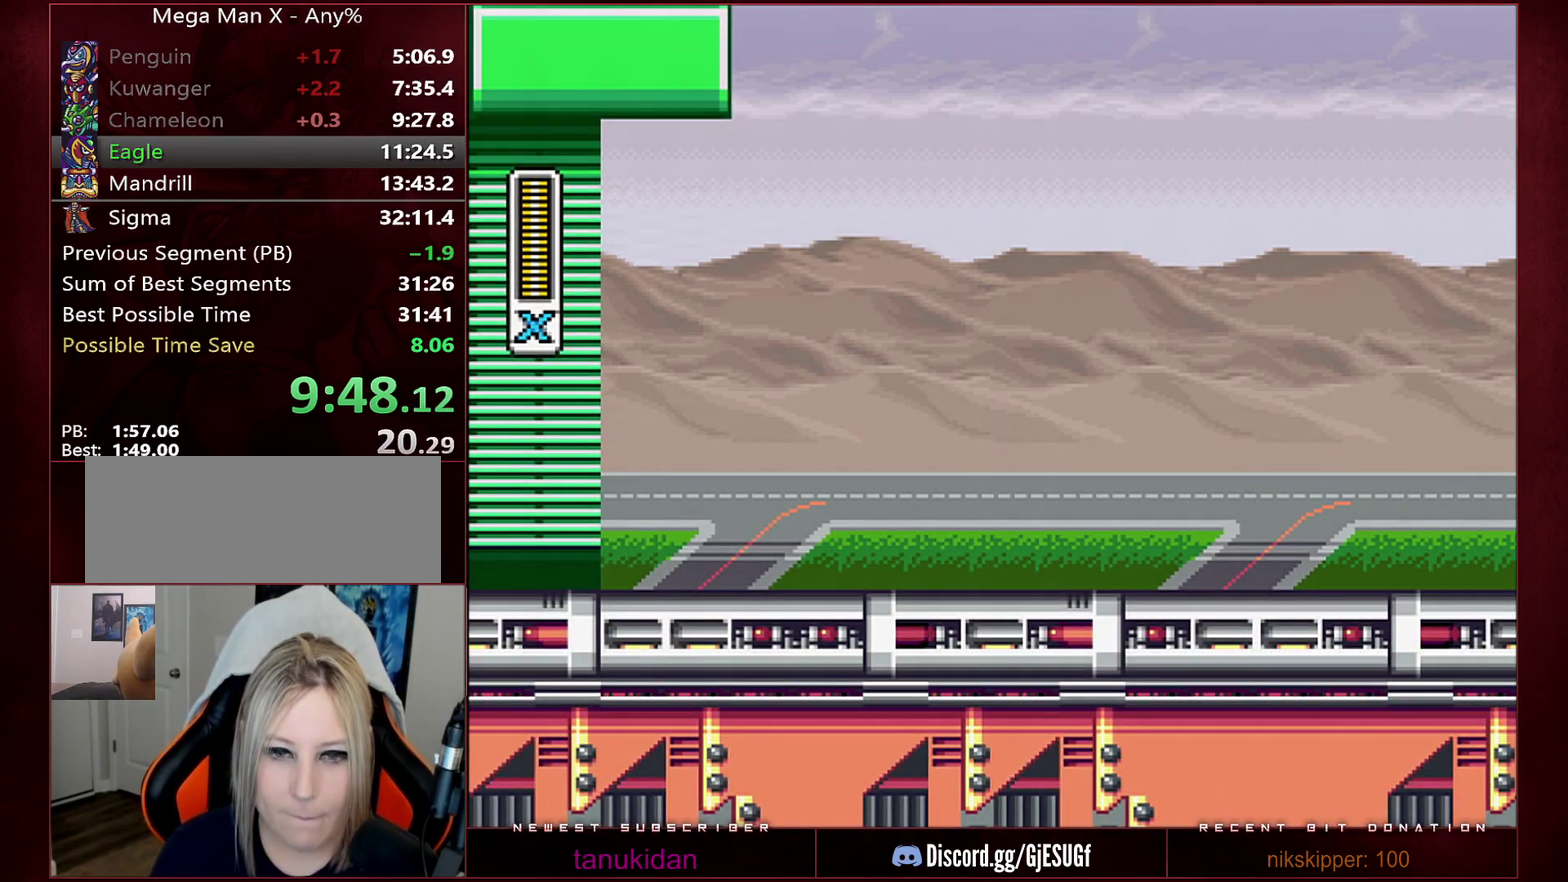
{"buttons": ["Y", "DPAD_RIGHT"], "events": []}
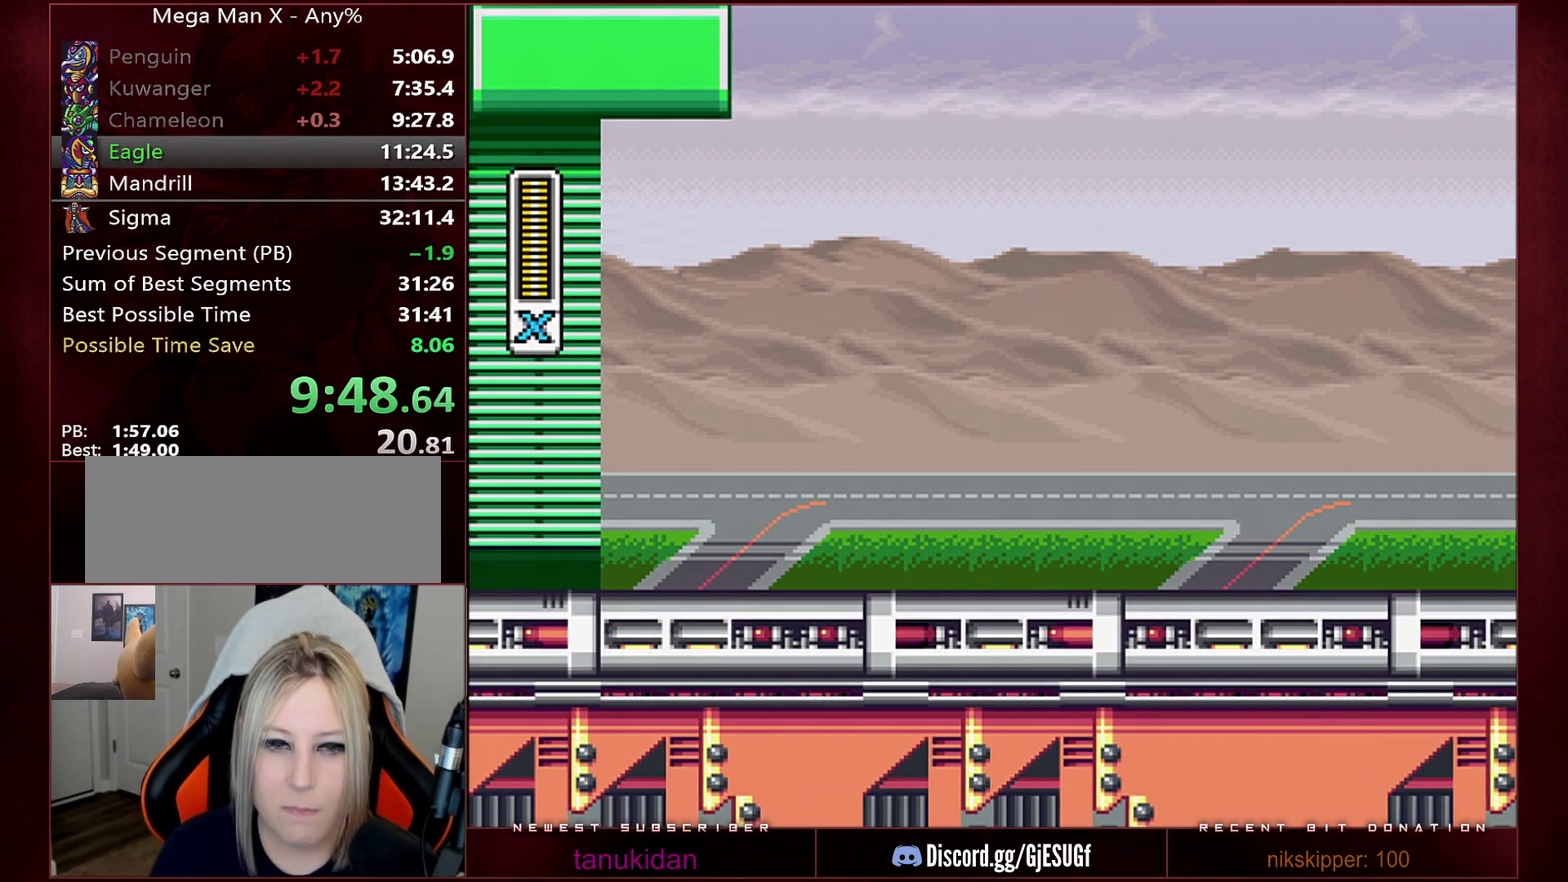
{"buttons": ["Y", "DPAD_RIGHT"], "events": []}
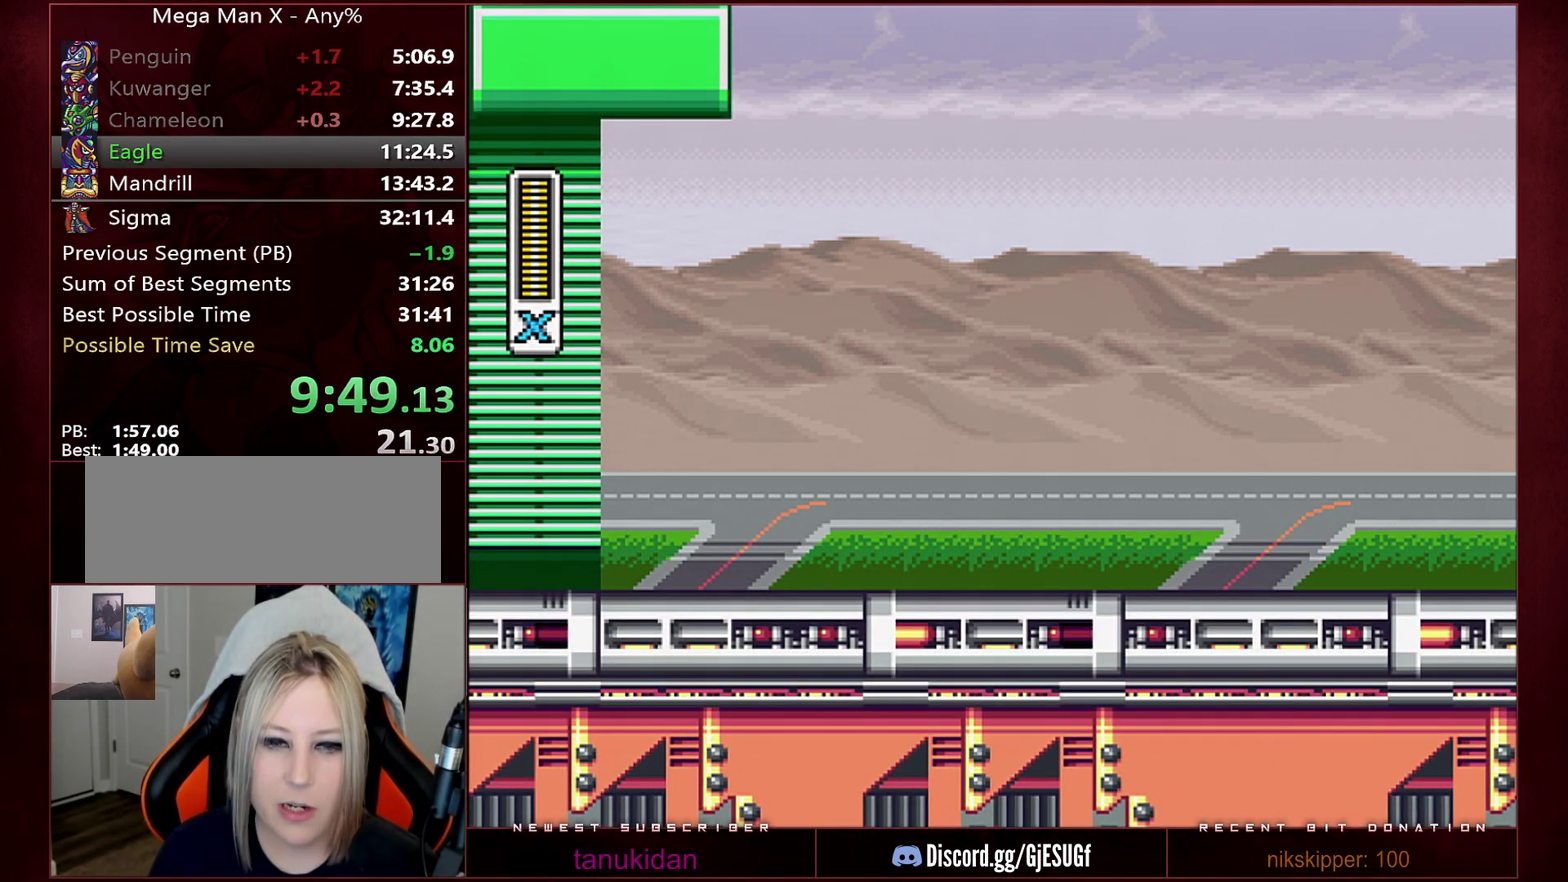
{"buttons": ["Y", "DPAD_RIGHT"], "events": []}
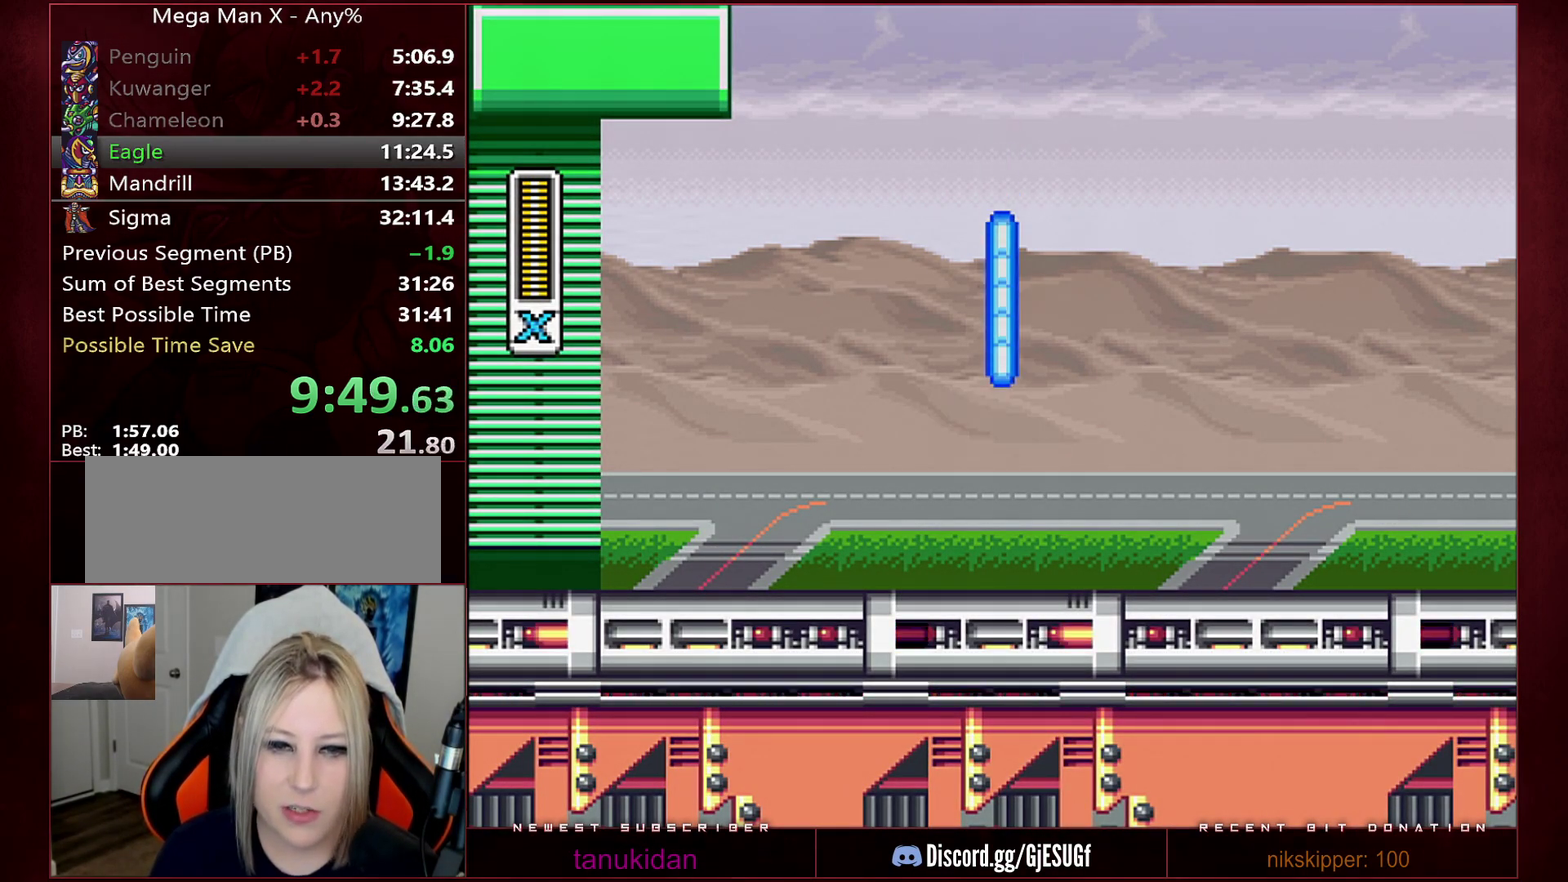
{"buttons": ["Y", "R1", "DPAD_RIGHT"], "events": [[383, "R1", "down"]]}
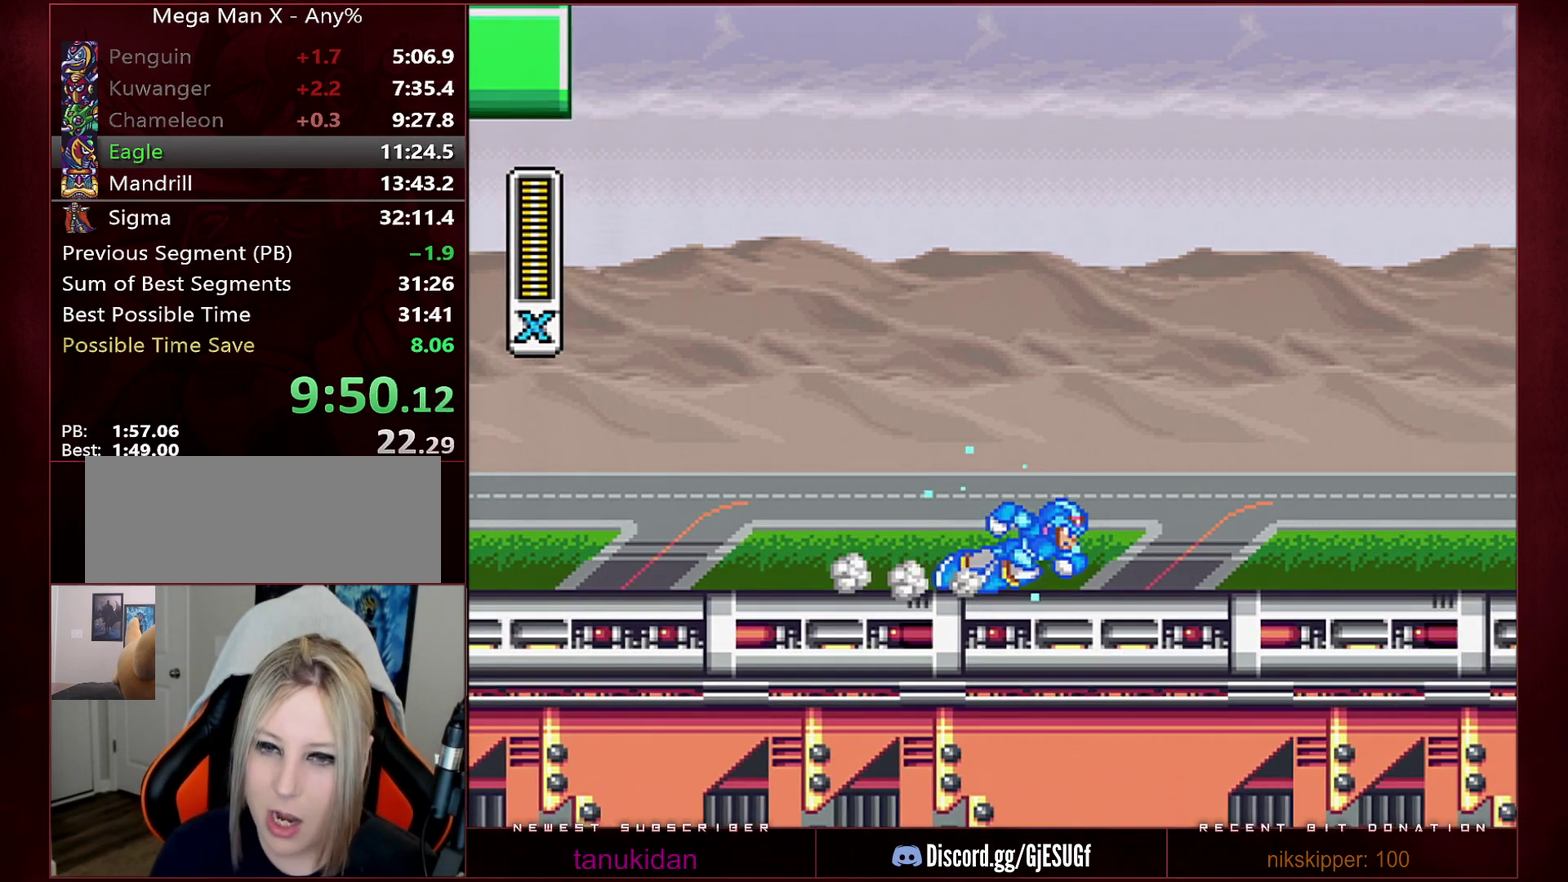
{"buttons": ["DPAD_RIGHT"], "events": [[33, "B", "down"], [217, "B", "up"], [217, "R1", "up"], [217, "Y", "up"]]}
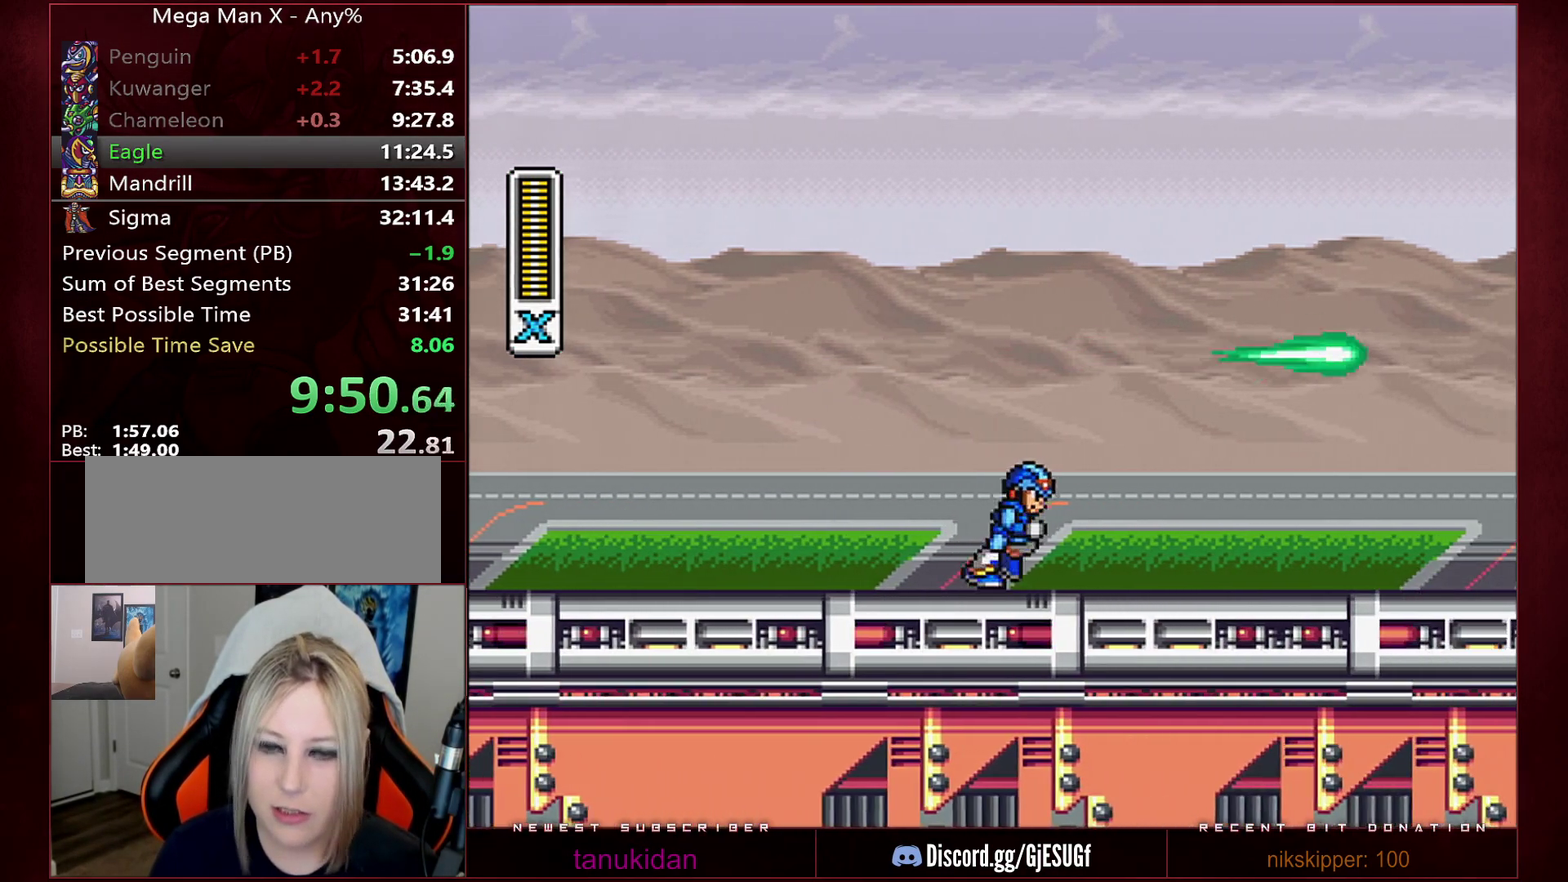
{"buttons": ["B", "R1", "DPAD_RIGHT"], "events": [[133, "R1", "down"], [350, "B", "down"]]}
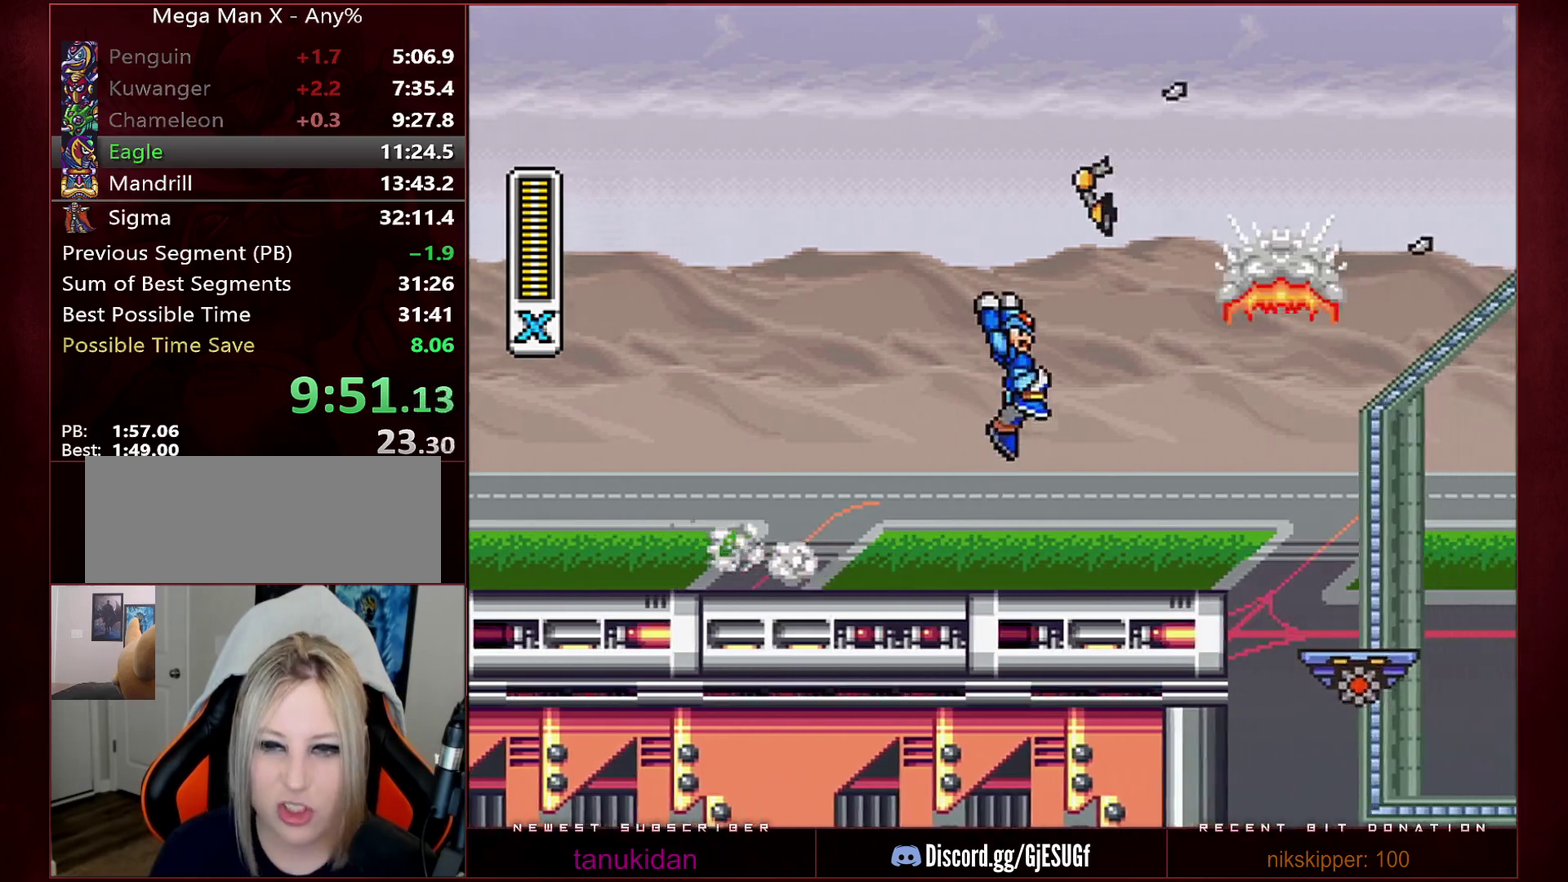
{"buttons": [], "events": [[250, "B", "up"], [250, "R1", "up"], [450, "X", "down"], [467, "DPAD_RIGHT", "up"], [500, "X", "up"]]}
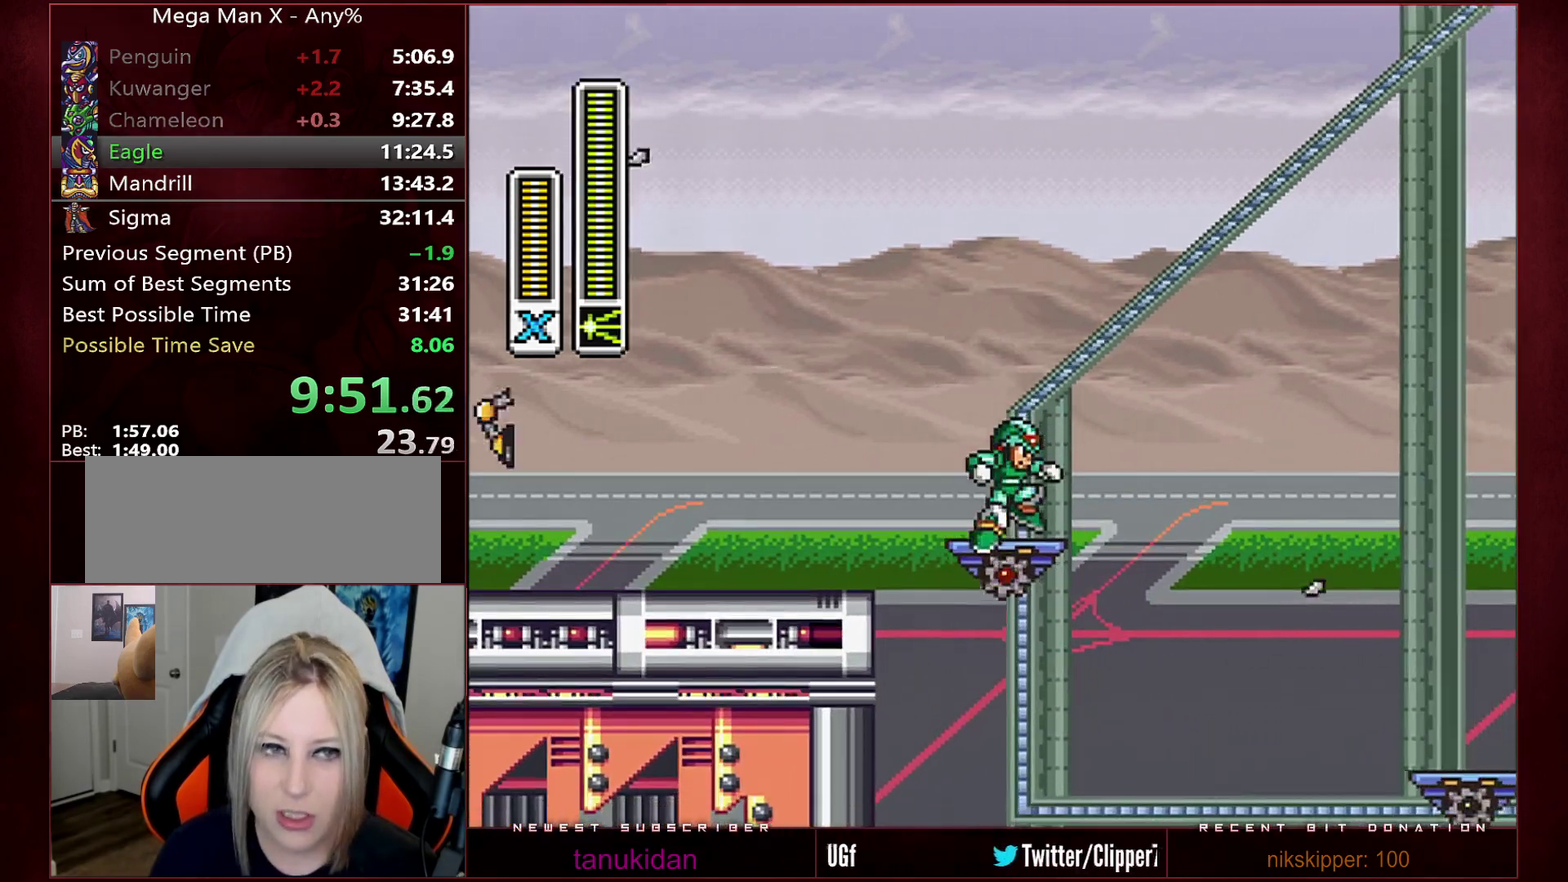
{"buttons": [], "events": []}
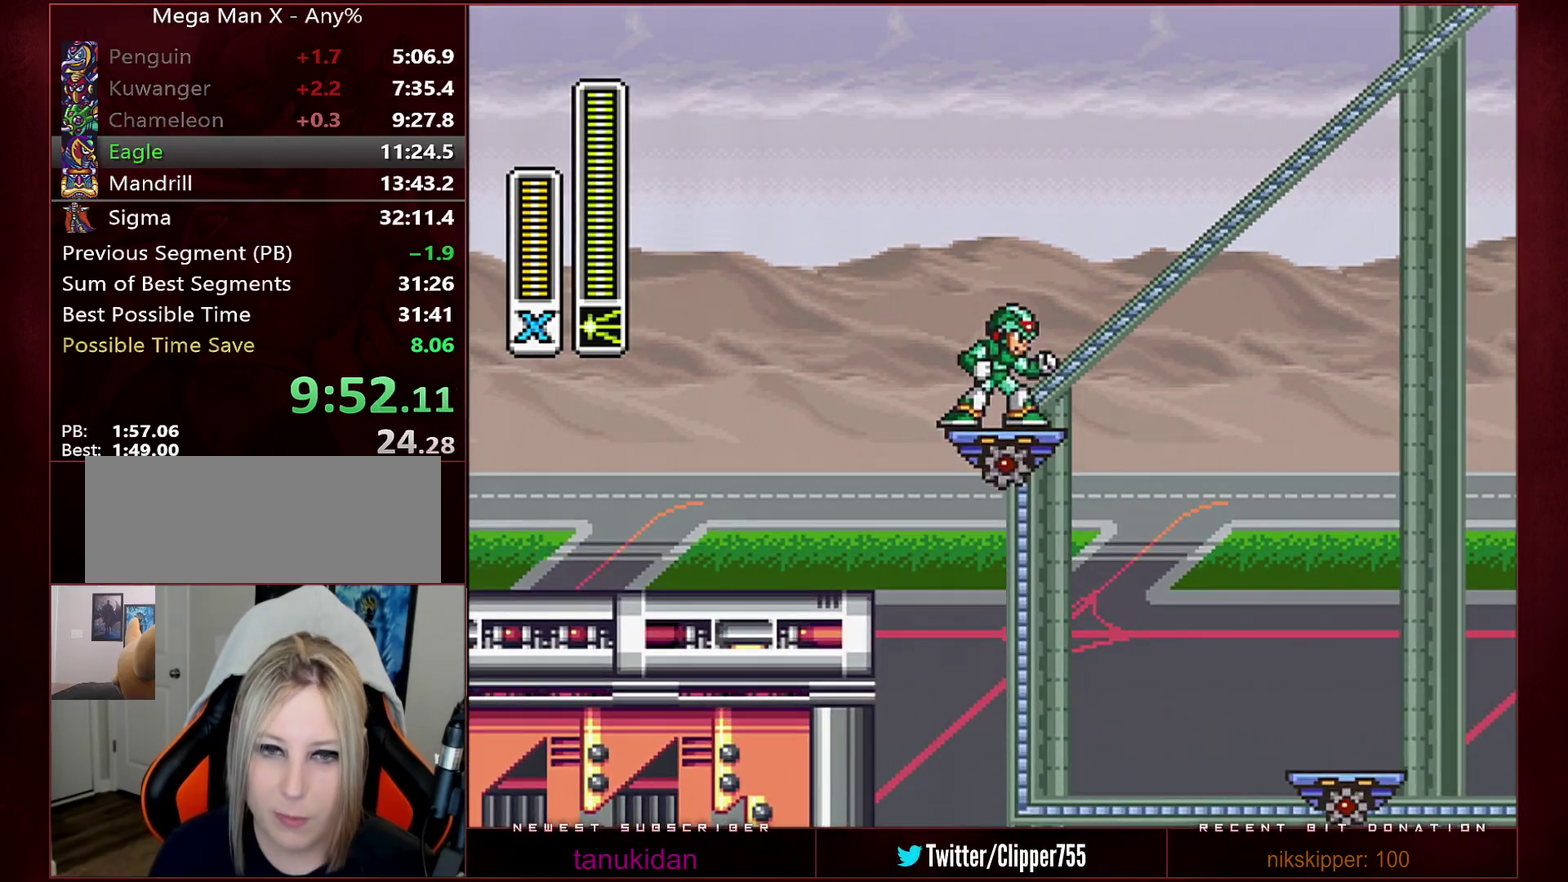
{"buttons": [], "events": [[250, "DPAD_RIGHT", "down"], [317, "DPAD_RIGHT", "up"]]}
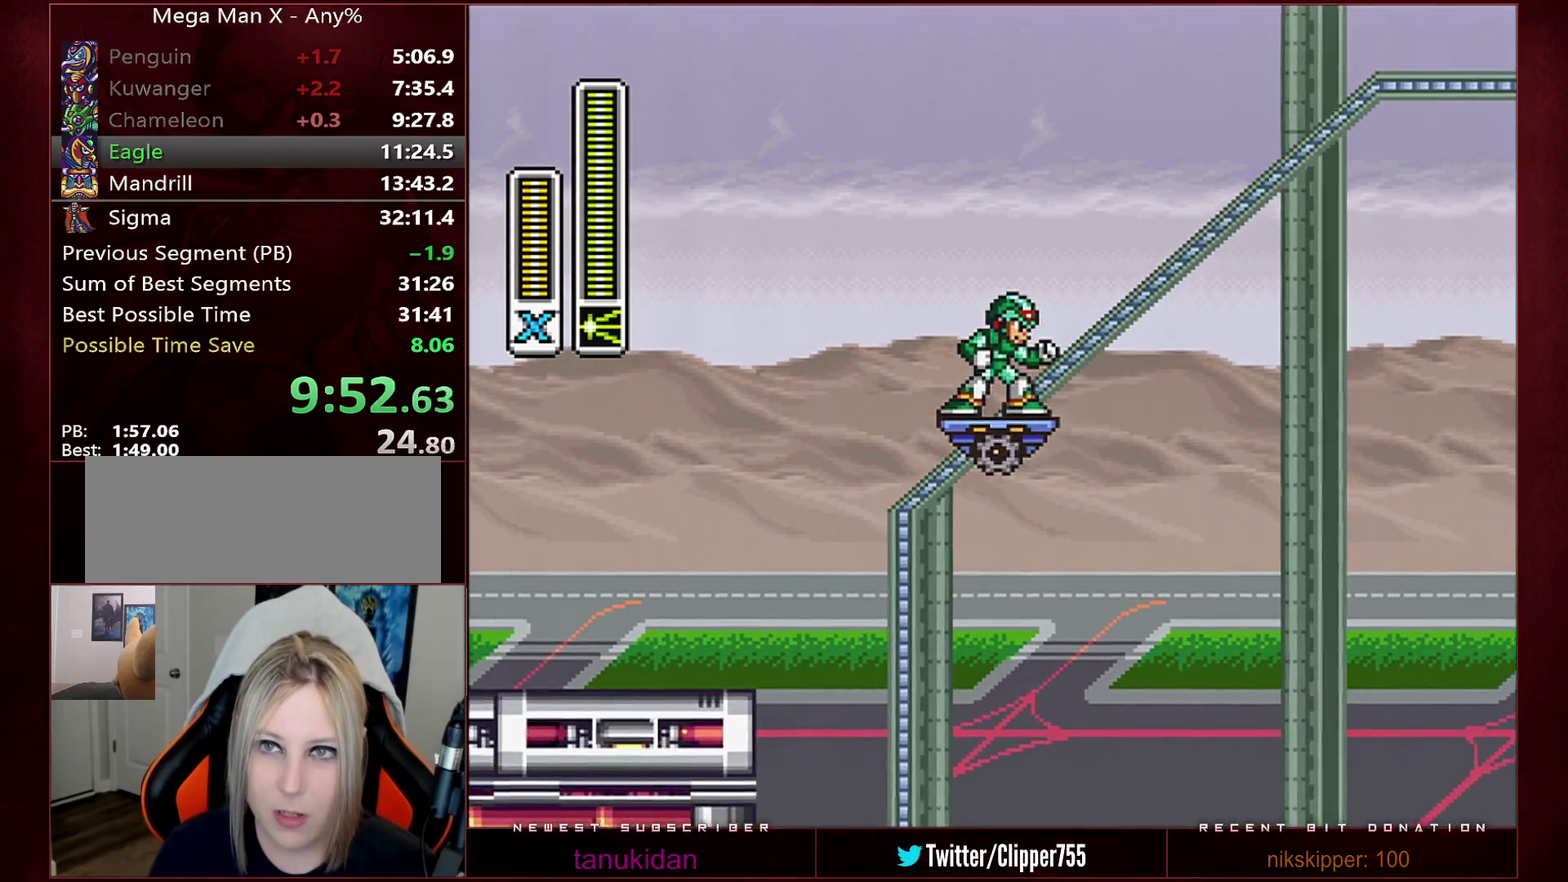
{"buttons": [], "events": []}
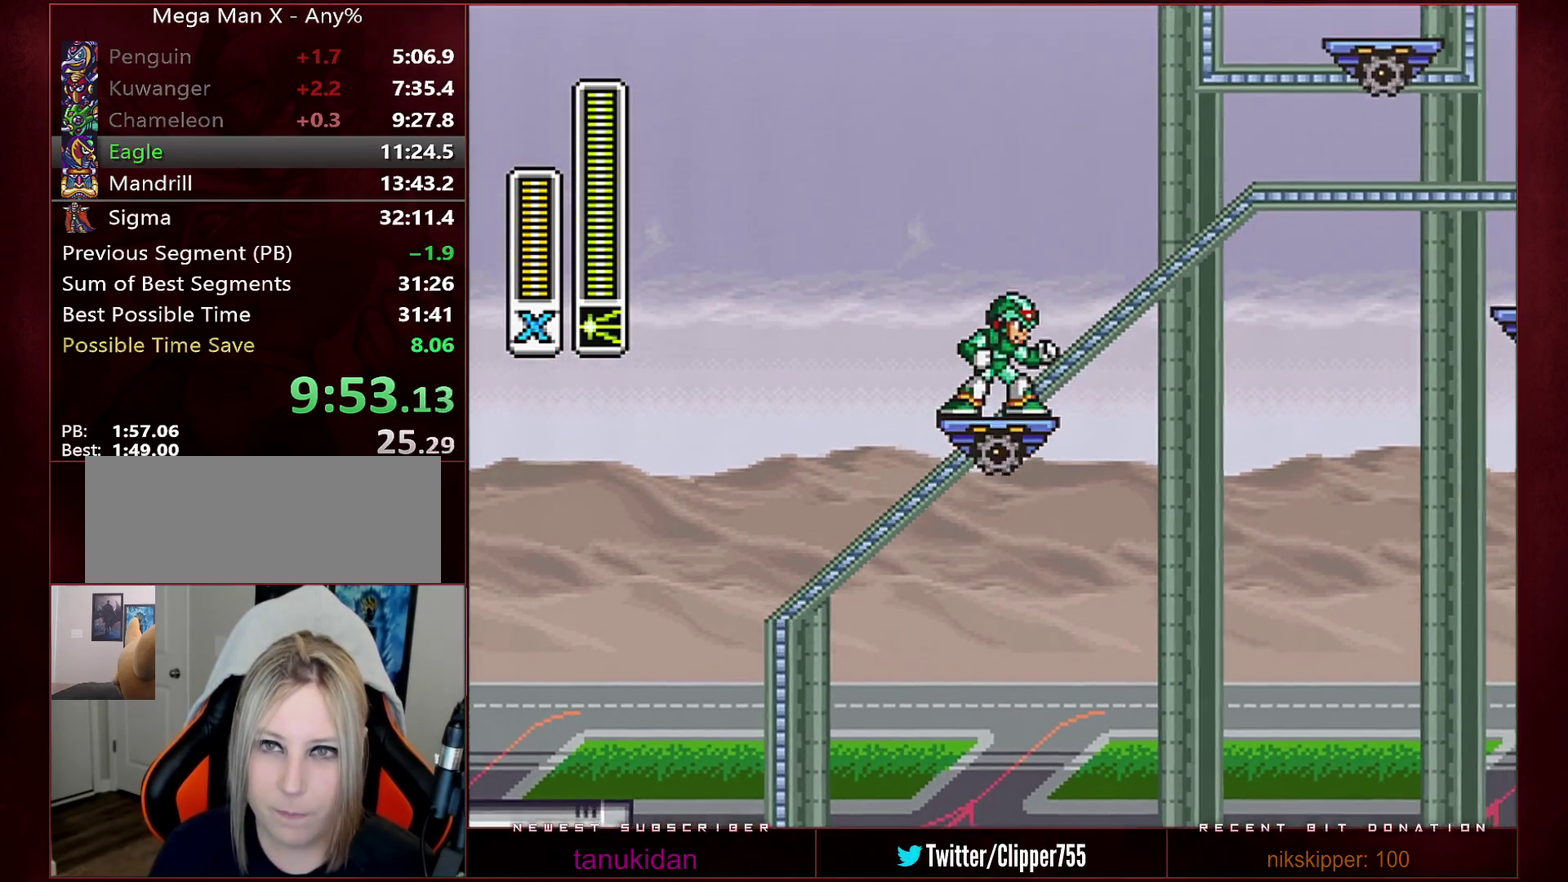
{"buttons": ["B", "DPAD_RIGHT"], "events": [[383, "B", "down"], [500, "DPAD_RIGHT", "down"]]}
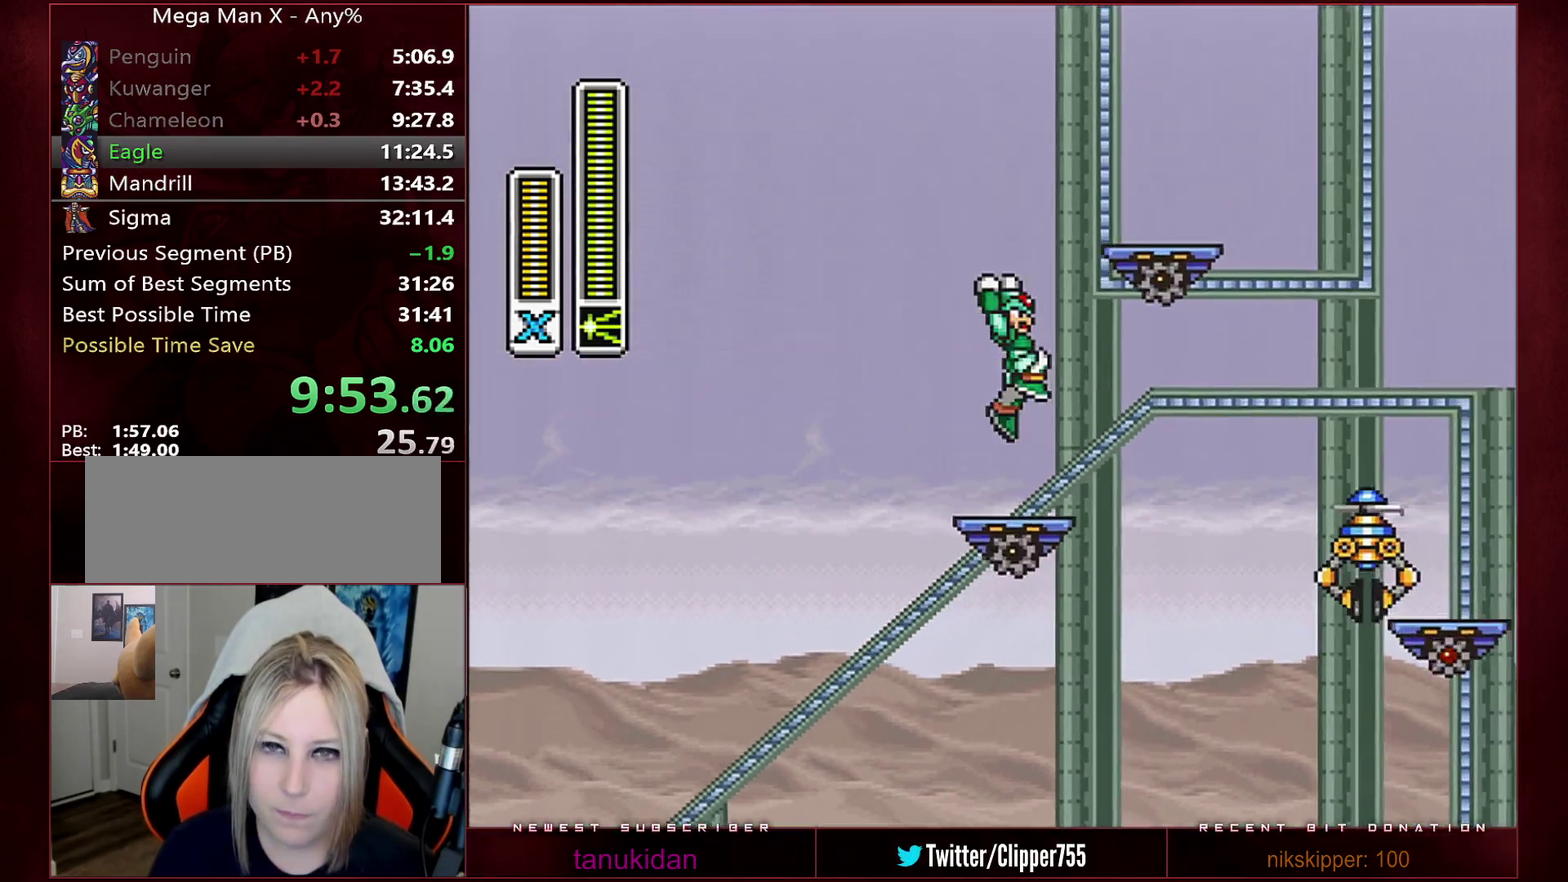
{"buttons": ["B", "DPAD_RIGHT"], "events": []}
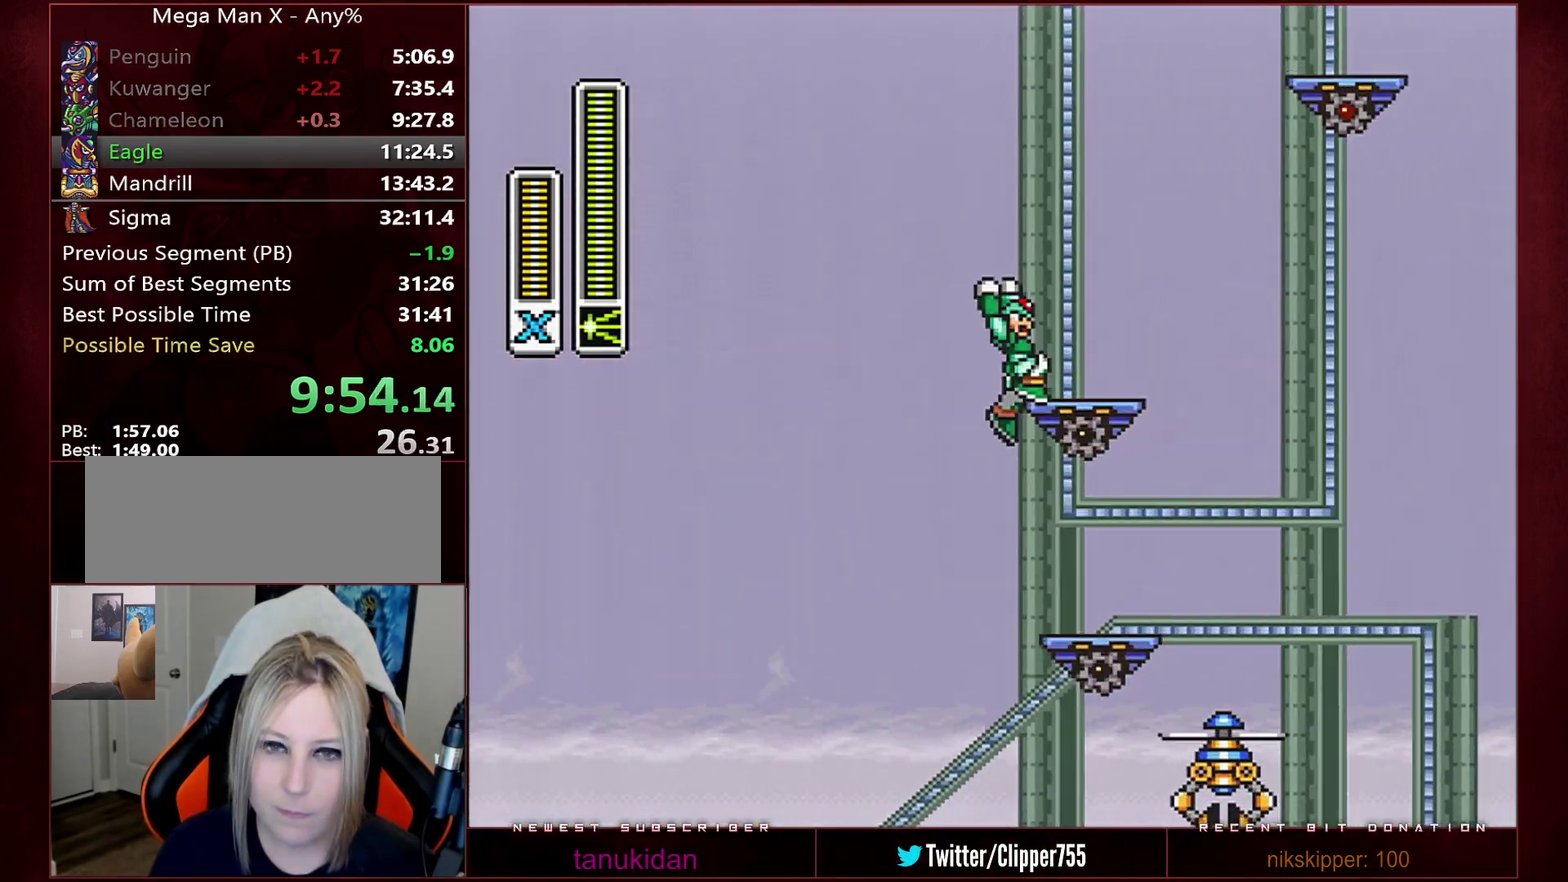
{"buttons": ["DPAD_RIGHT"], "events": [[33, "B", "up"], [100, "B", "down"], [417, "B", "up"]]}
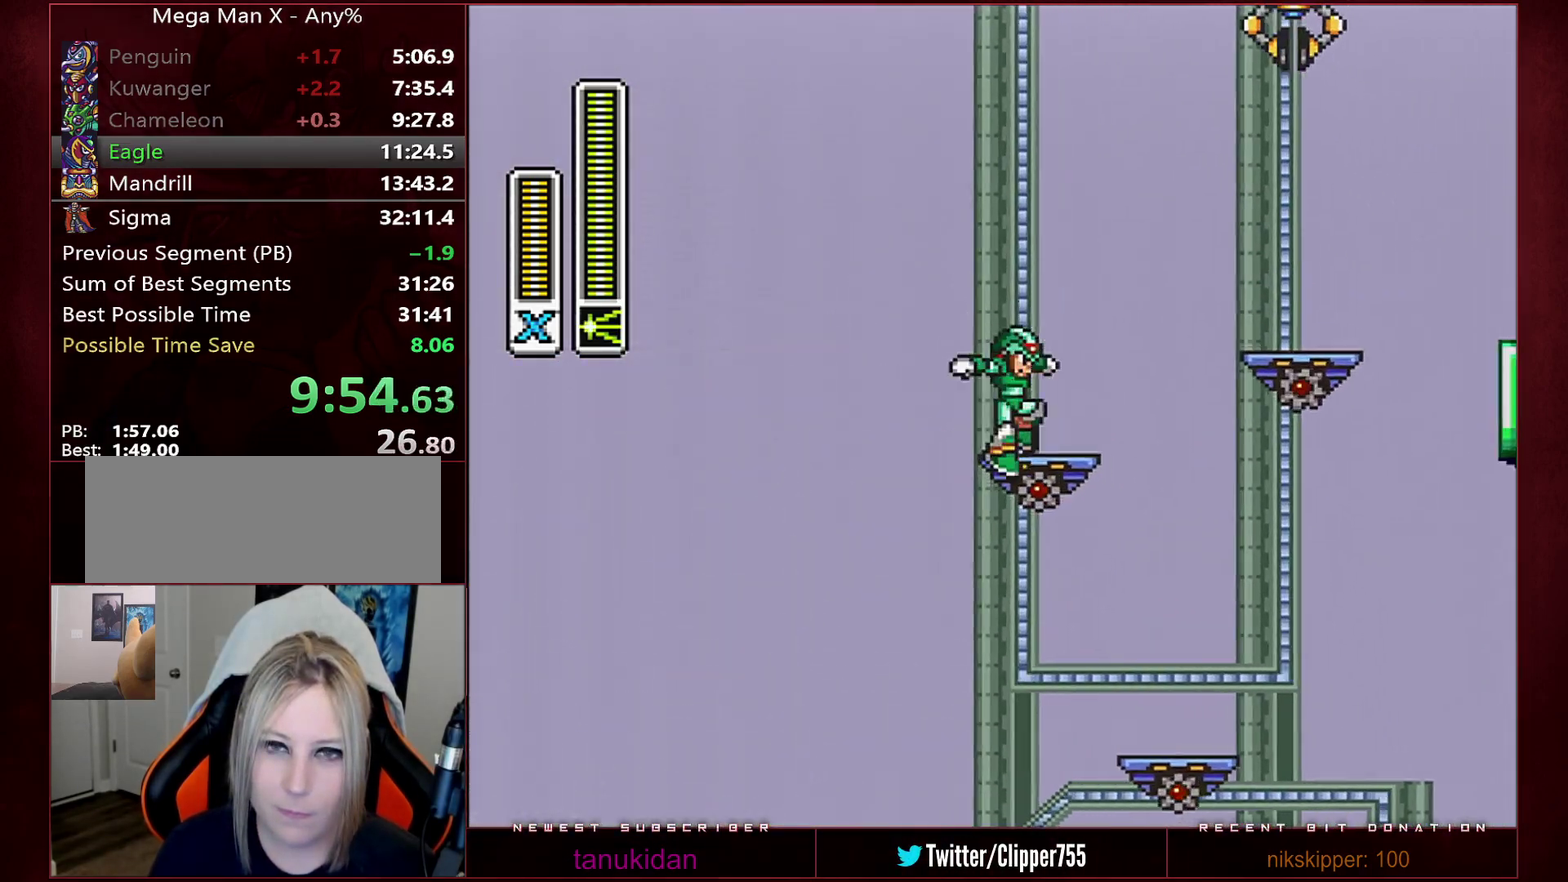
{"buttons": ["B"], "events": [[317, "DPAD_RIGHT", "up"], [383, "B", "down"]]}